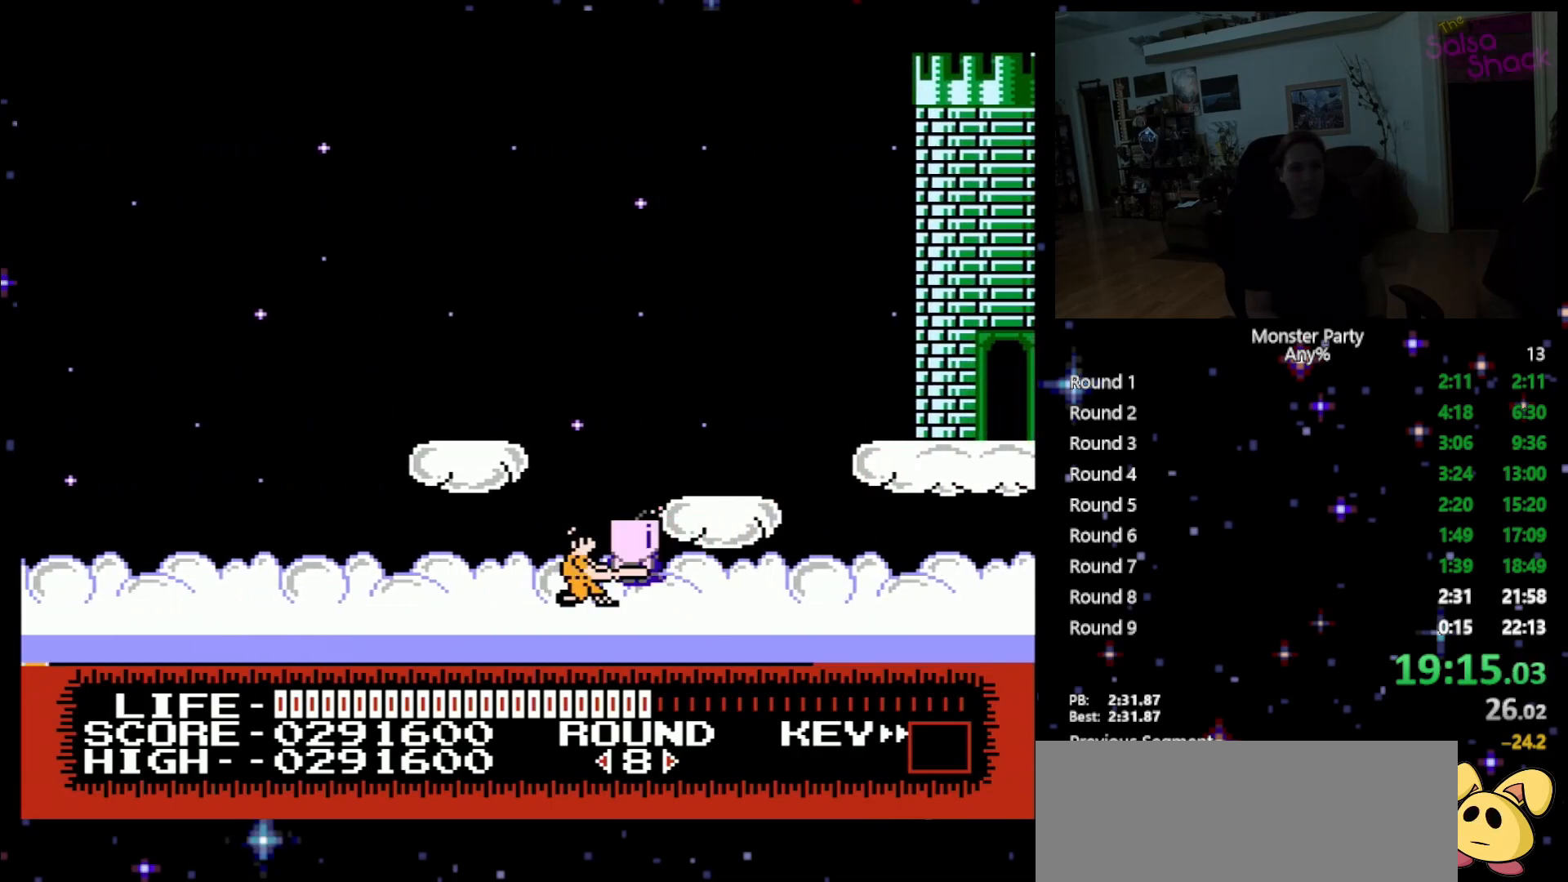
Gameplay with a controller (Nintendo layout); each line is a JSON object with the inputs held at the frame after it. "events" lists button and stick changes between this image and that frame as [ms after this image, input, new state], when the widget could be followed in between. Not read: L1 L2 L3 R1 R3 X Y.
{"buttons": ["DPAD_RIGHT"], "events": [[17, "B", "down"], [150, "B", "up"], [183, "B", "down"], [267, "B", "up"], [333, "DPAD_RIGHT", "down"]]}
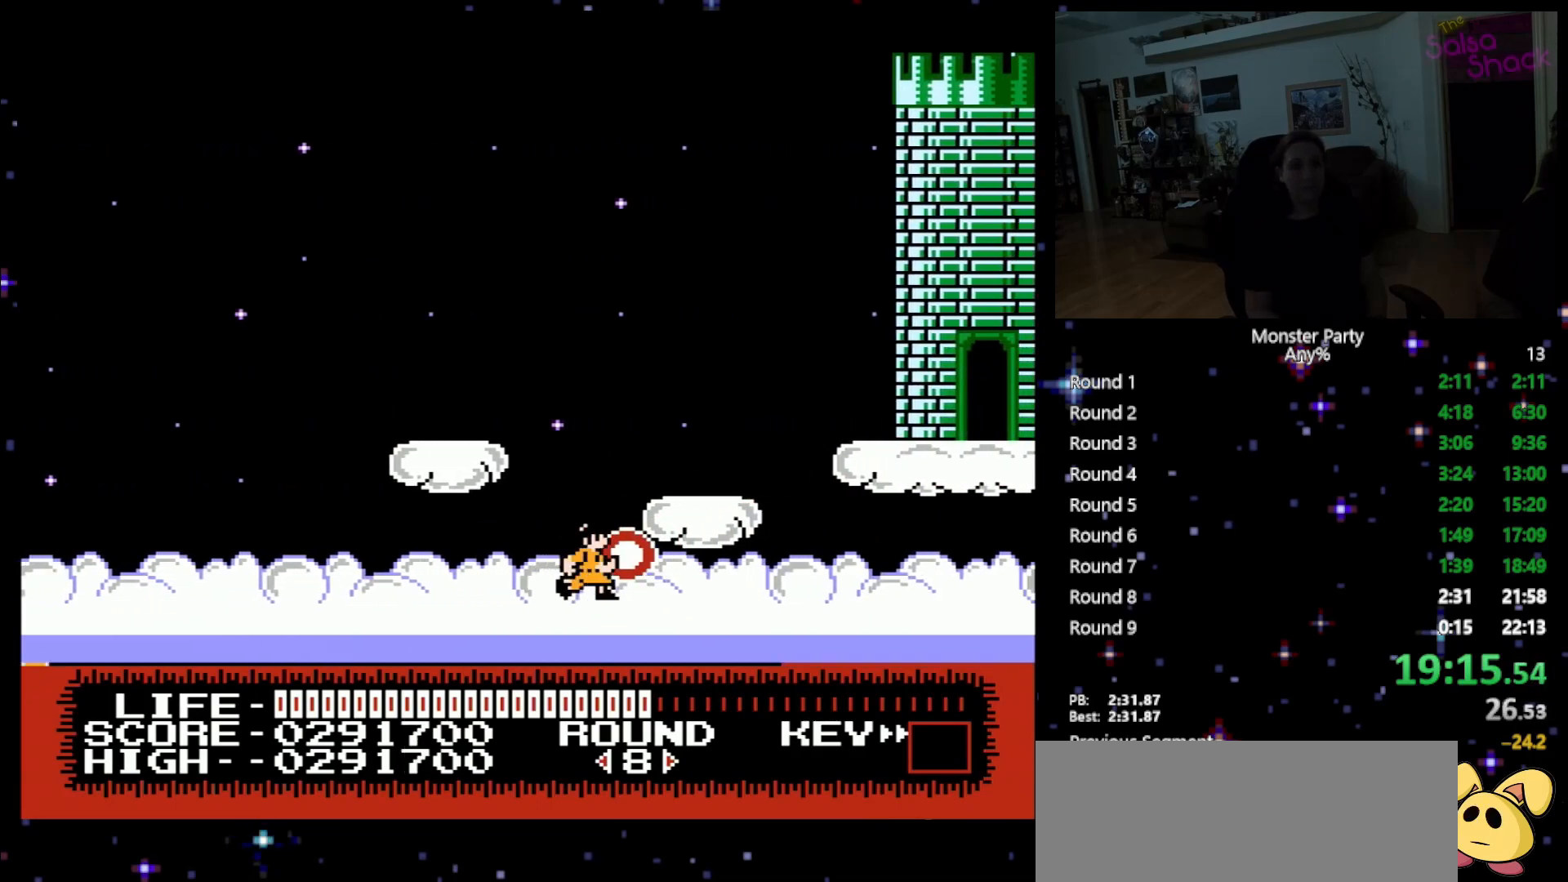
{"buttons": [], "events": [[233, "DPAD_RIGHT", "up"]]}
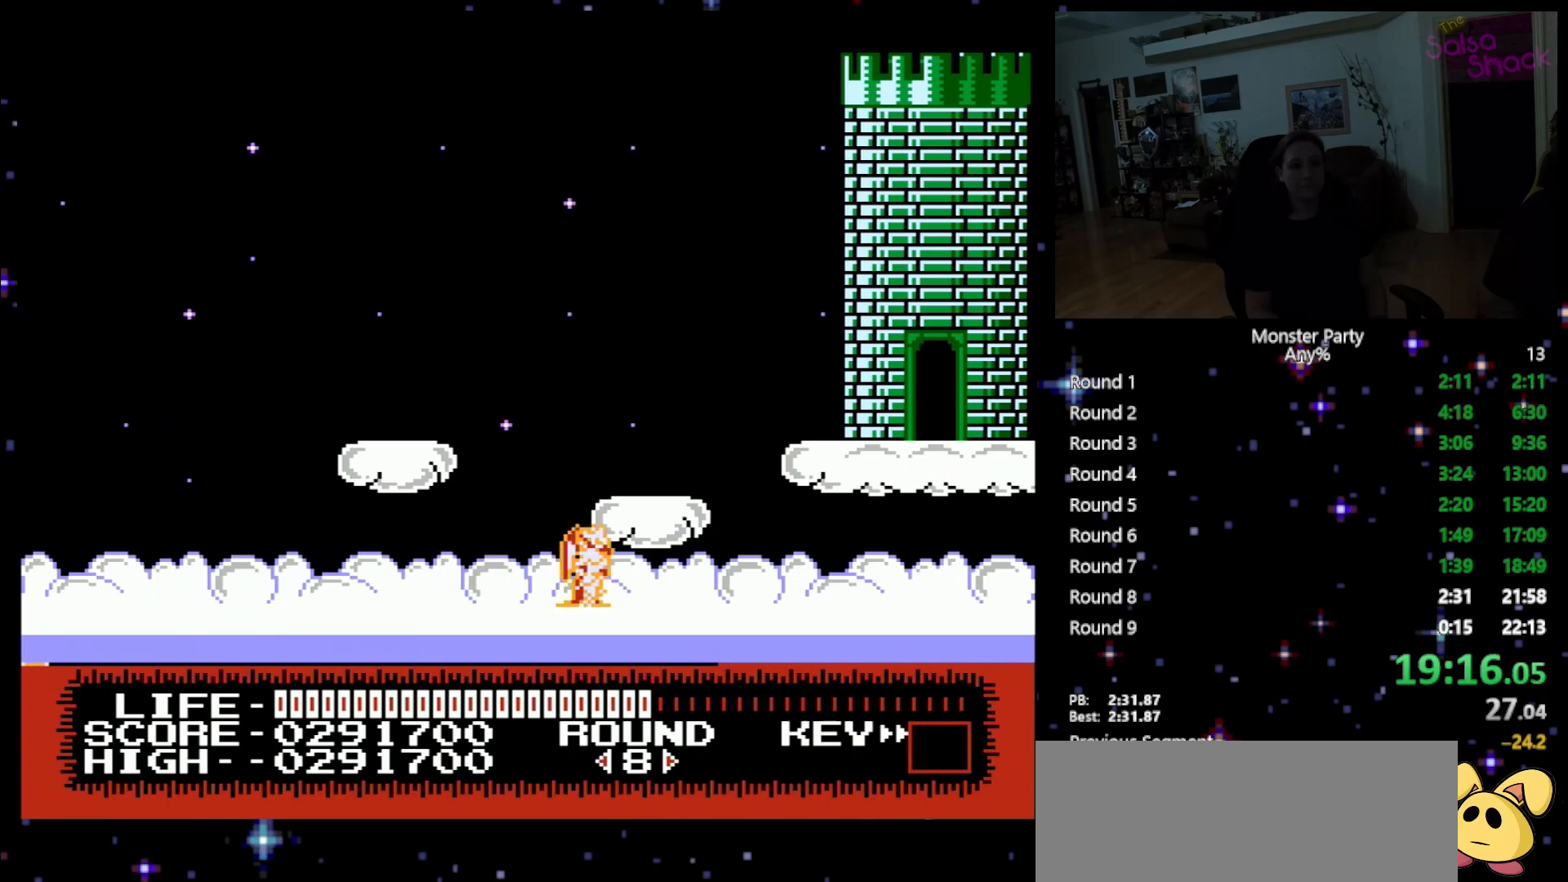
{"buttons": ["DPAD_RIGHT"], "events": [[333, "DPAD_RIGHT", "down"], [433, "A", "down"], [483, "A", "up"]]}
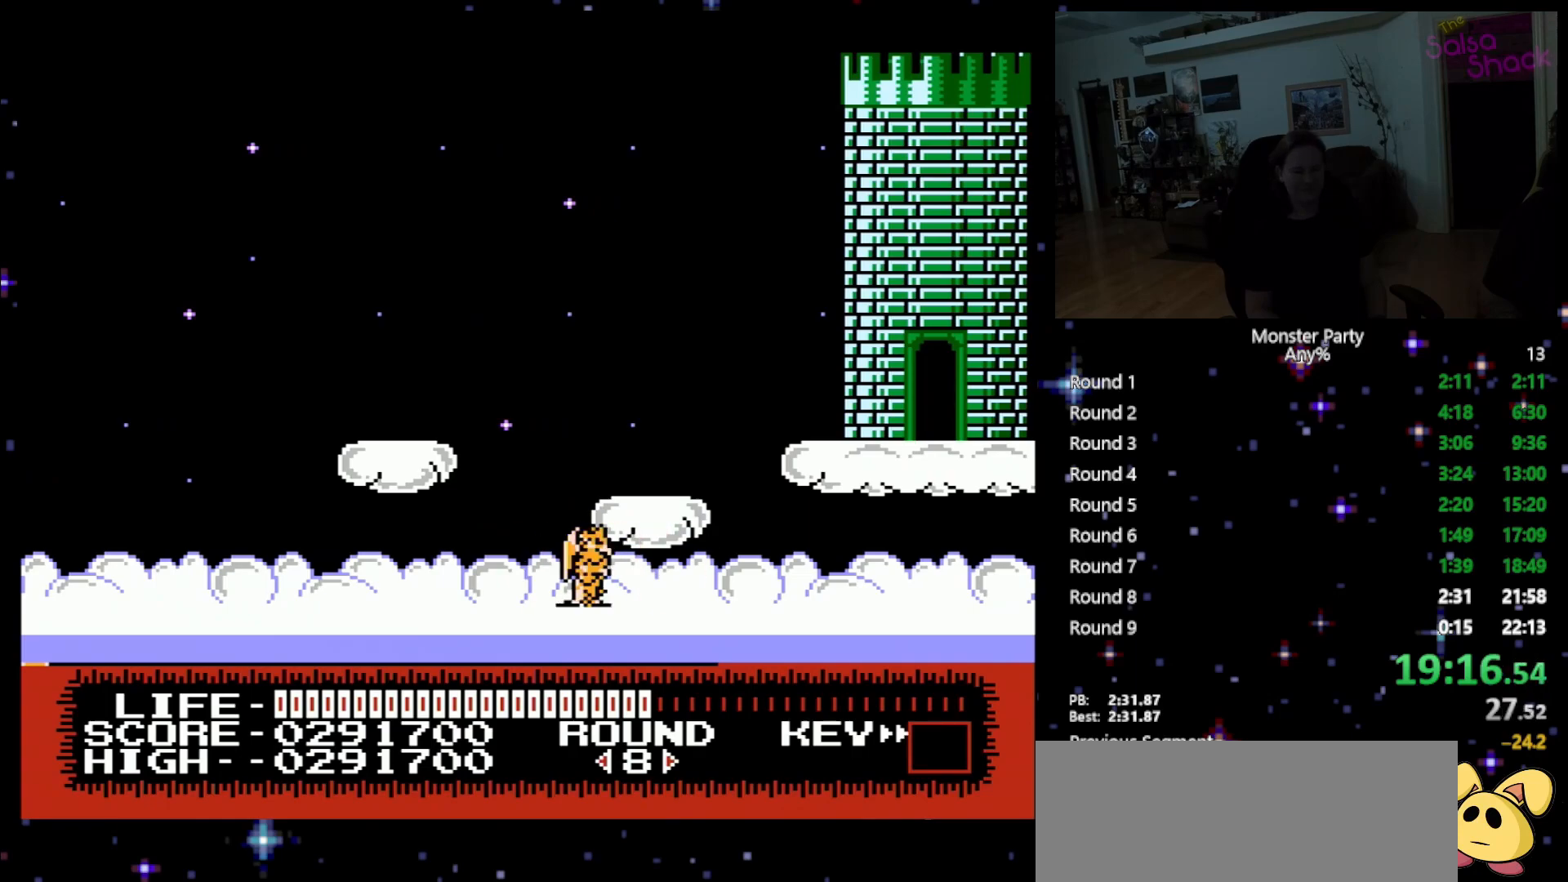
{"buttons": ["DPAD_RIGHT"], "events": [[333, "A", "down"], [433, "A", "up"]]}
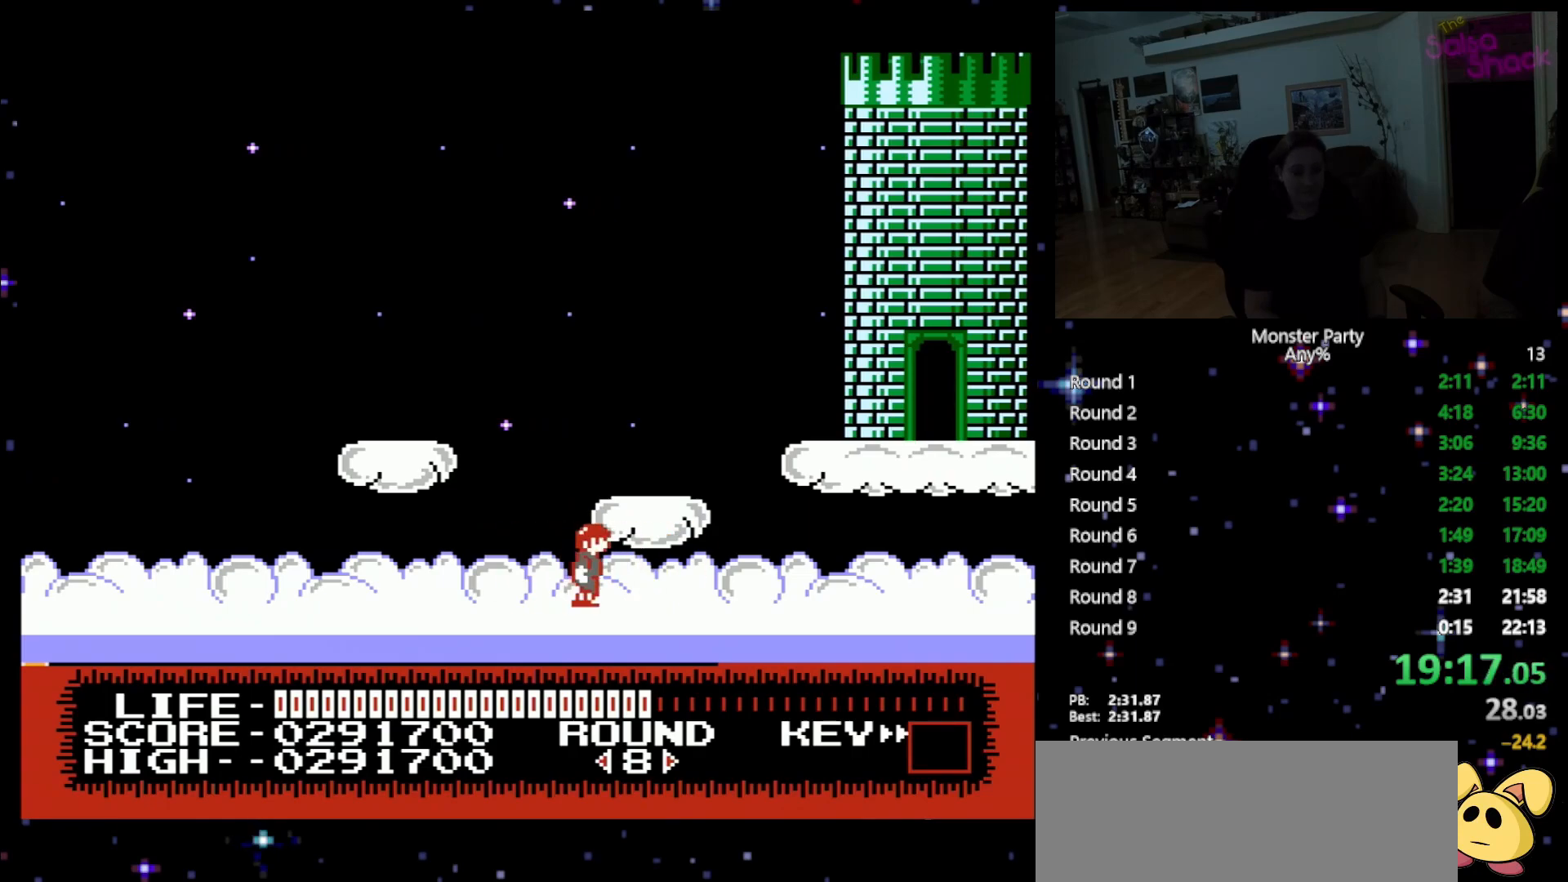
{"buttons": ["A", "DPAD_RIGHT"], "events": [[17, "A", "down"], [150, "A", "up"], [233, "A", "down"], [333, "A", "up"], [467, "A", "down"]]}
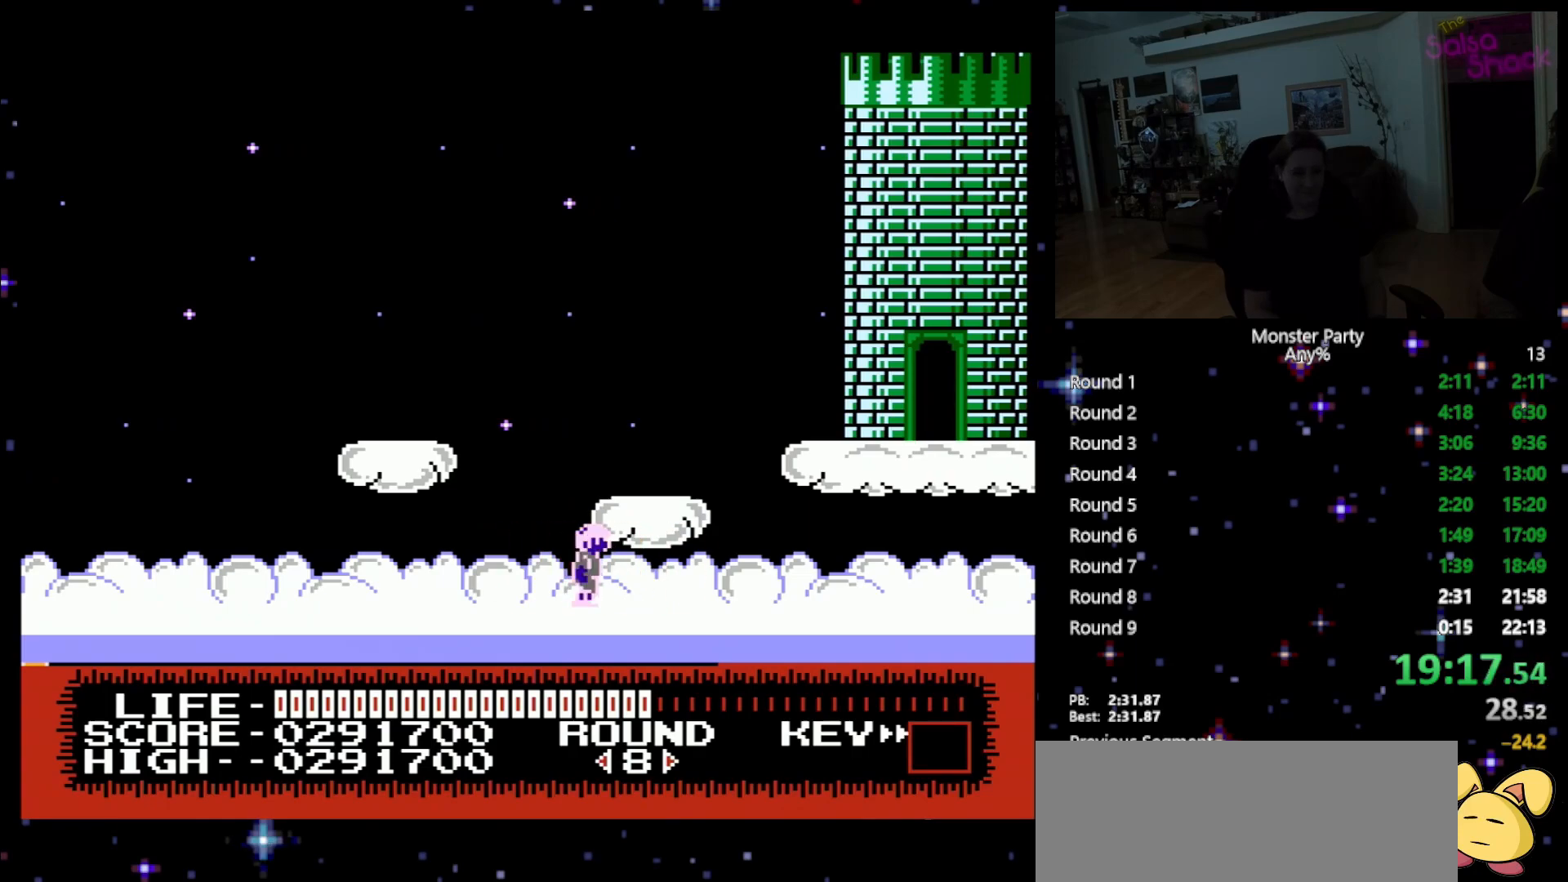
{"buttons": ["DPAD_RIGHT"], "events": [[50, "A", "up"], [183, "A", "down"], [300, "A", "up"], [433, "A", "down"], [483, "A", "up"]]}
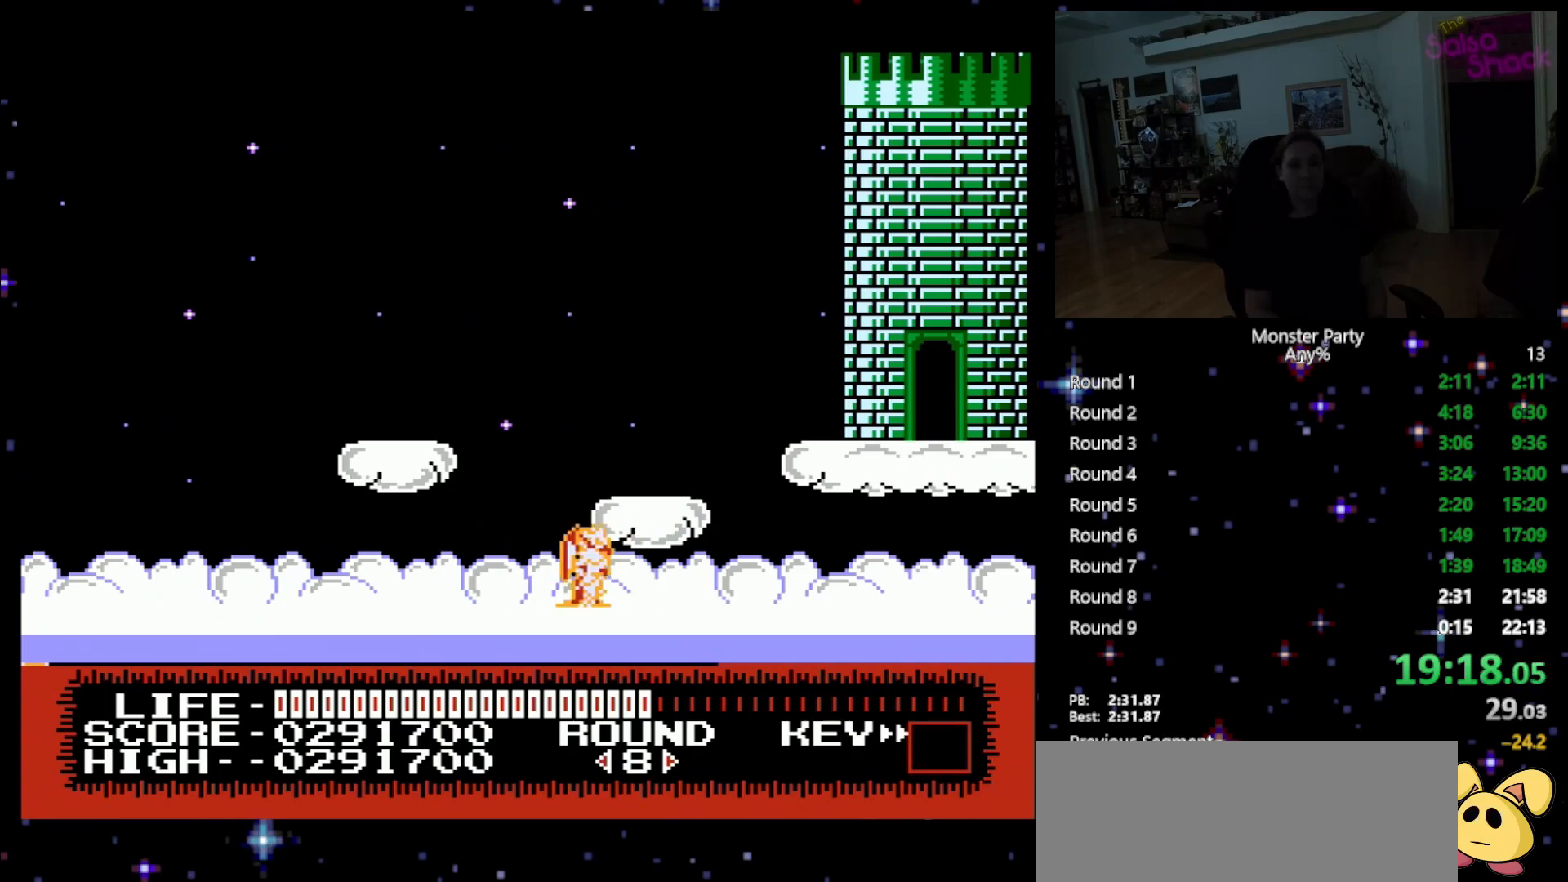
{"buttons": ["A", "DPAD_RIGHT"], "events": [[83, "A", "down"], [217, "A", "up"], [267, "A", "down"], [367, "A", "up"], [467, "A", "down"]]}
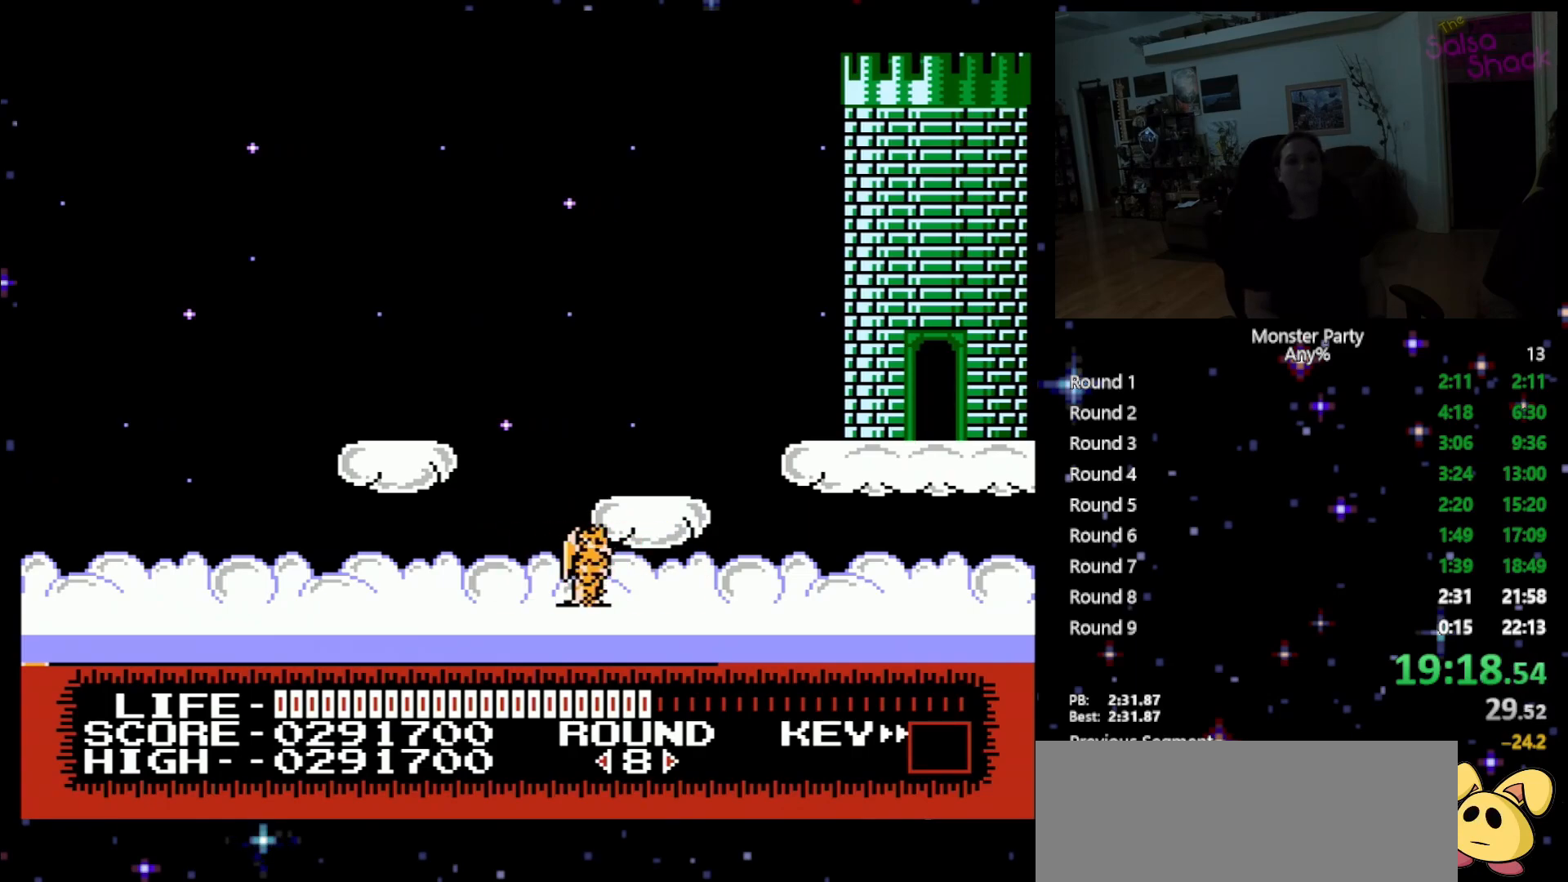
{"buttons": ["A", "DPAD_RIGHT"], "events": [[50, "A", "up"], [150, "A", "down"], [233, "A", "up"], [300, "A", "down"], [367, "A", "up"], [450, "A", "down"]]}
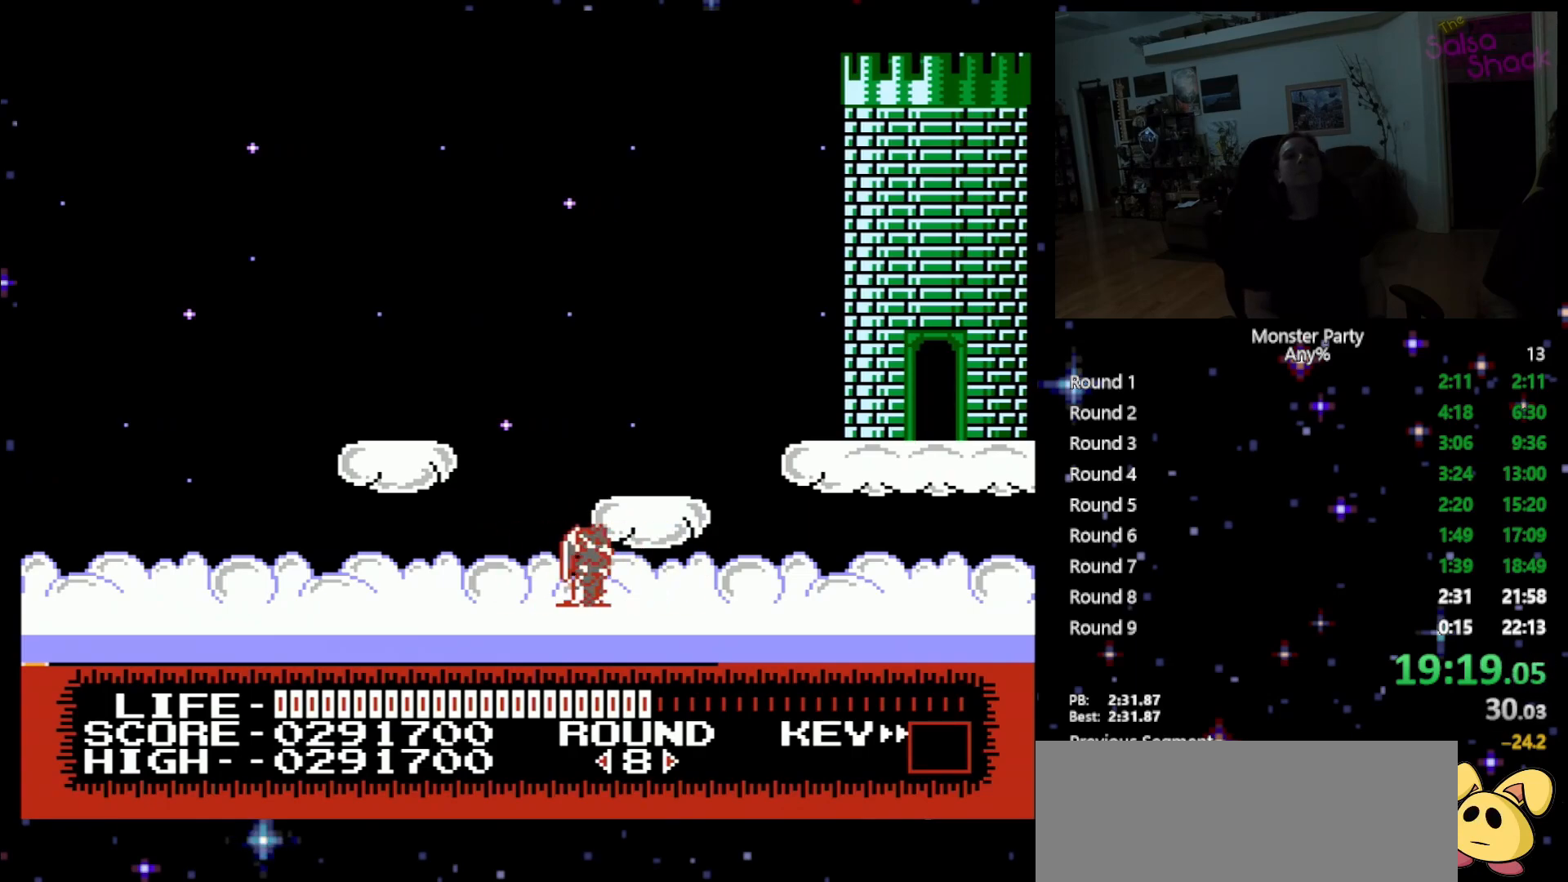
{"buttons": ["A", "DPAD_RIGHT"], "events": [[50, "A", "up"], [117, "A", "down"], [233, "A", "up"], [300, "A", "down"], [400, "A", "up"], [483, "A", "down"]]}
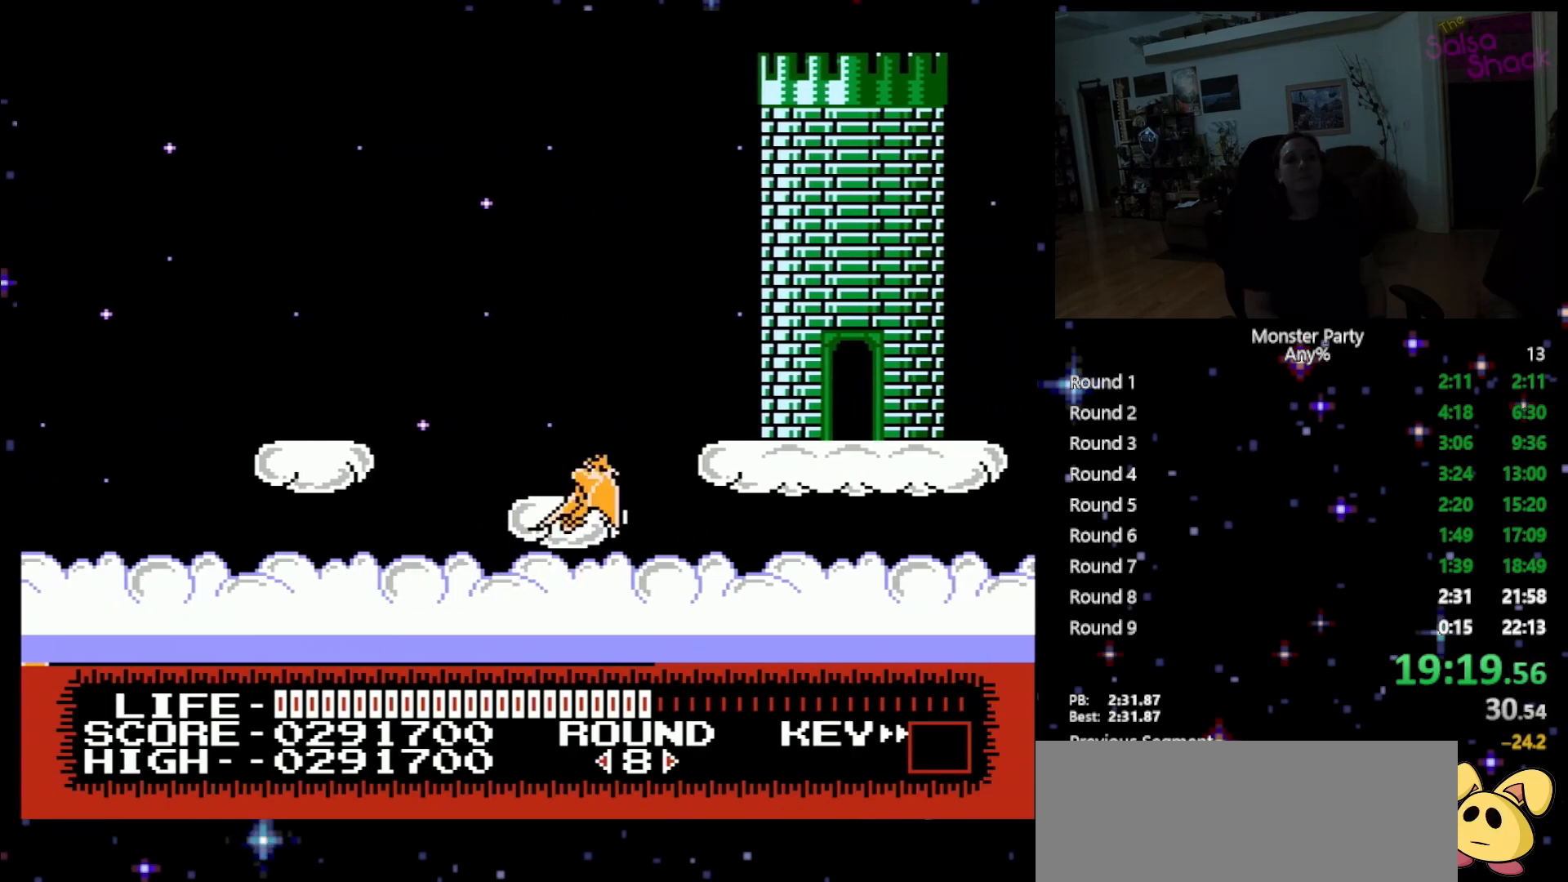
{"buttons": ["DPAD_RIGHT"], "events": [[50, "A", "up"], [150, "A", "down"], [267, "A", "up"], [333, "A", "down"], [467, "A", "up"]]}
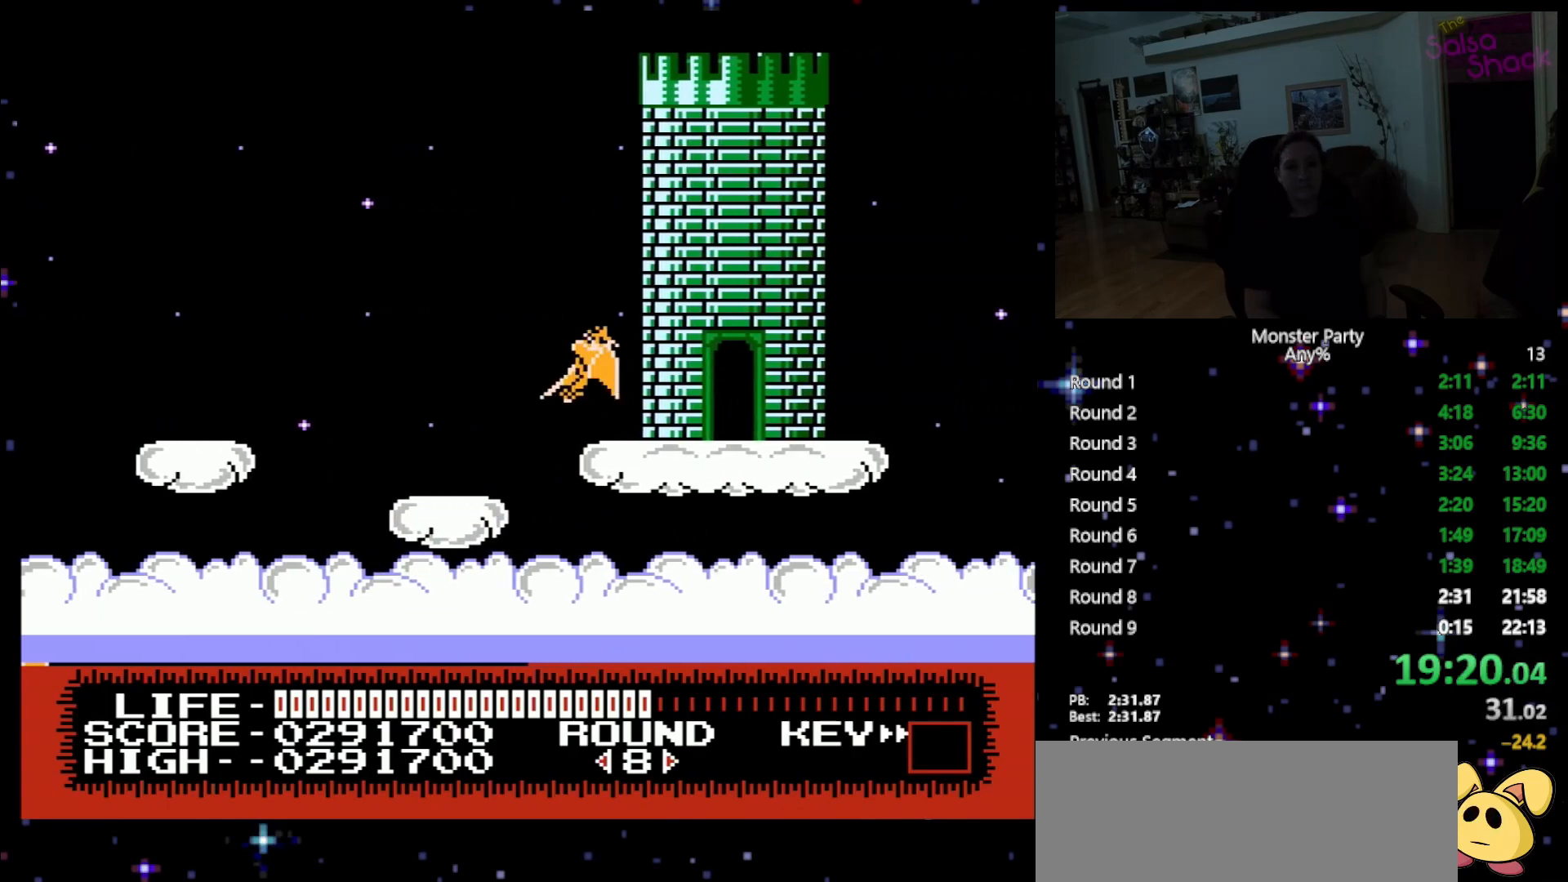
{"buttons": ["A", "DPAD_RIGHT"], "events": [[50, "A", "down"], [150, "A", "up"], [233, "A", "down"], [333, "A", "up"], [433, "A", "down"]]}
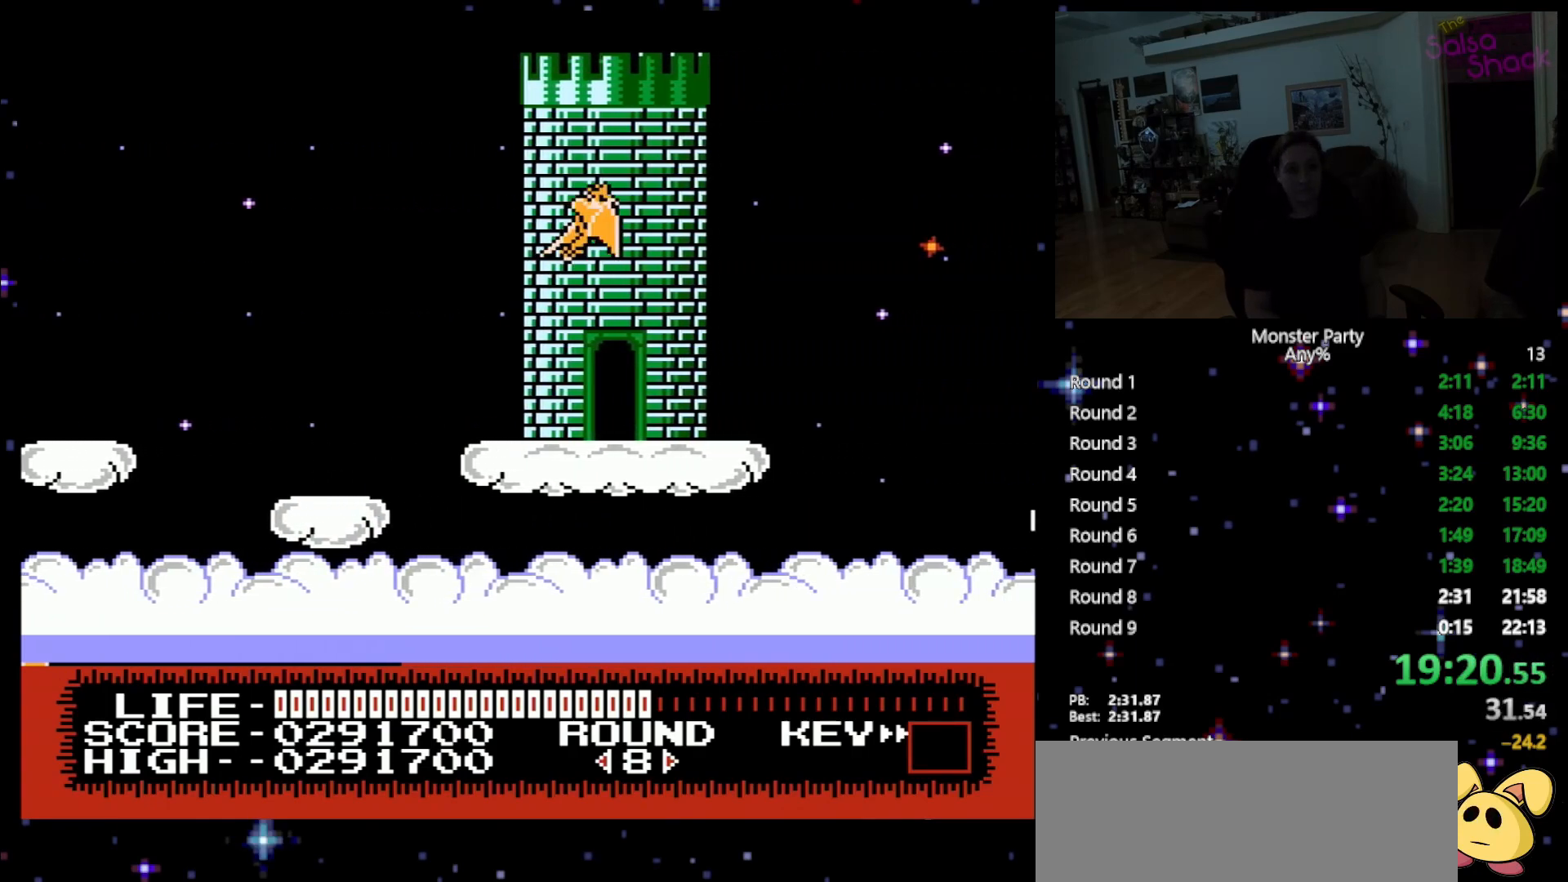
{"buttons": ["DPAD_RIGHT"], "events": [[50, "A", "up"], [117, "A", "down"], [233, "A", "up"], [300, "A", "down"], [400, "A", "up"]]}
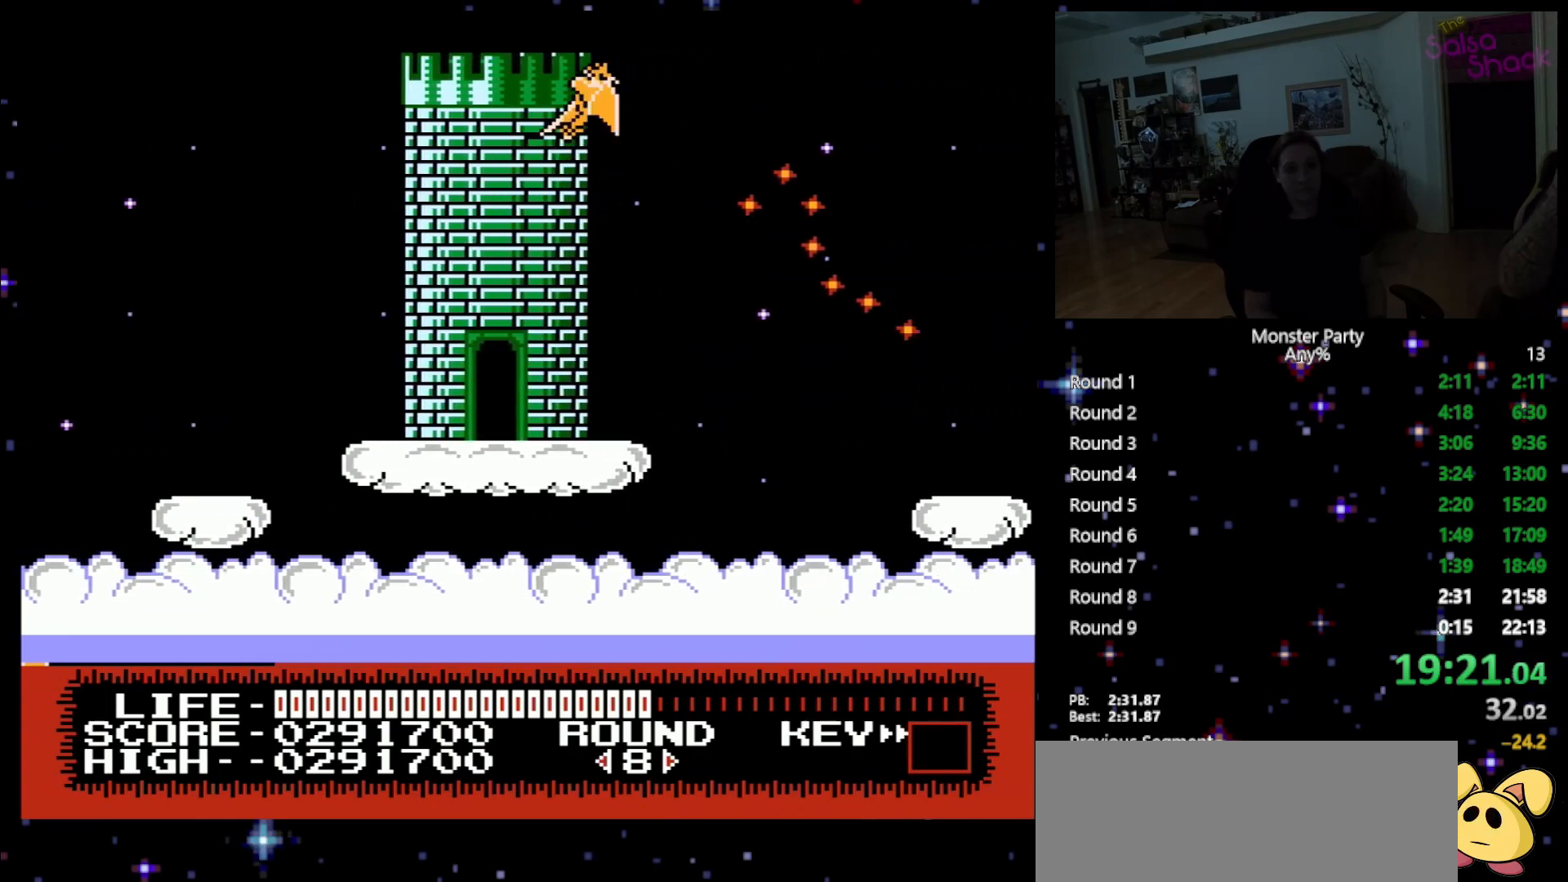
{"buttons": ["A", "DPAD_RIGHT"], "events": [[50, "A", "down"], [150, "A", "up"], [233, "A", "down"], [367, "A", "up"], [450, "A", "down"]]}
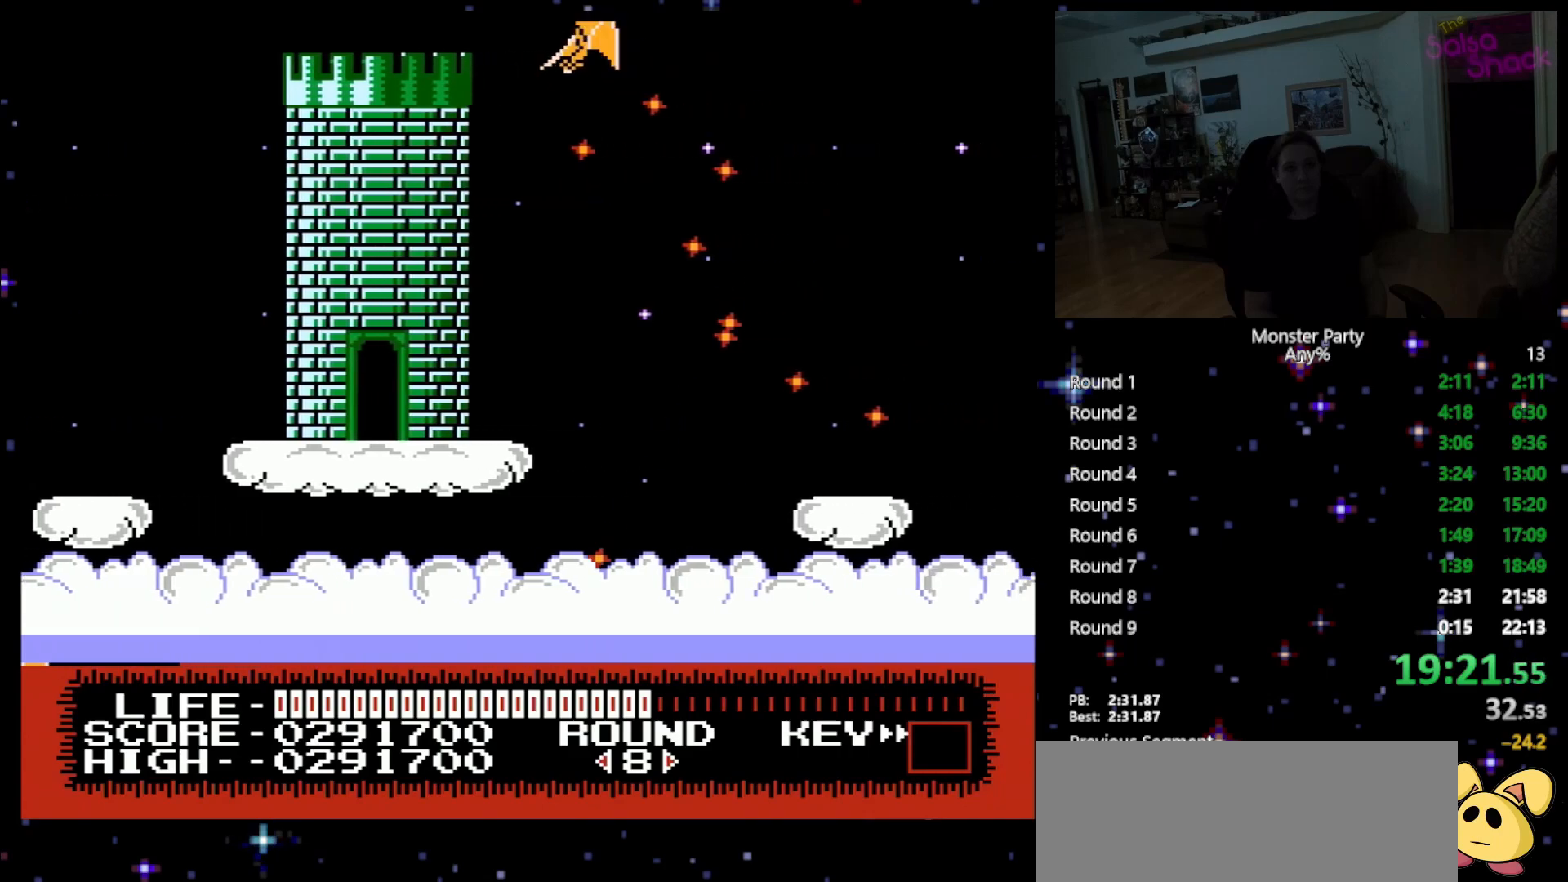
{"buttons": ["A", "DPAD_RIGHT"], "events": [[50, "A", "up"], [150, "A", "down"], [267, "A", "up"], [400, "A", "down"]]}
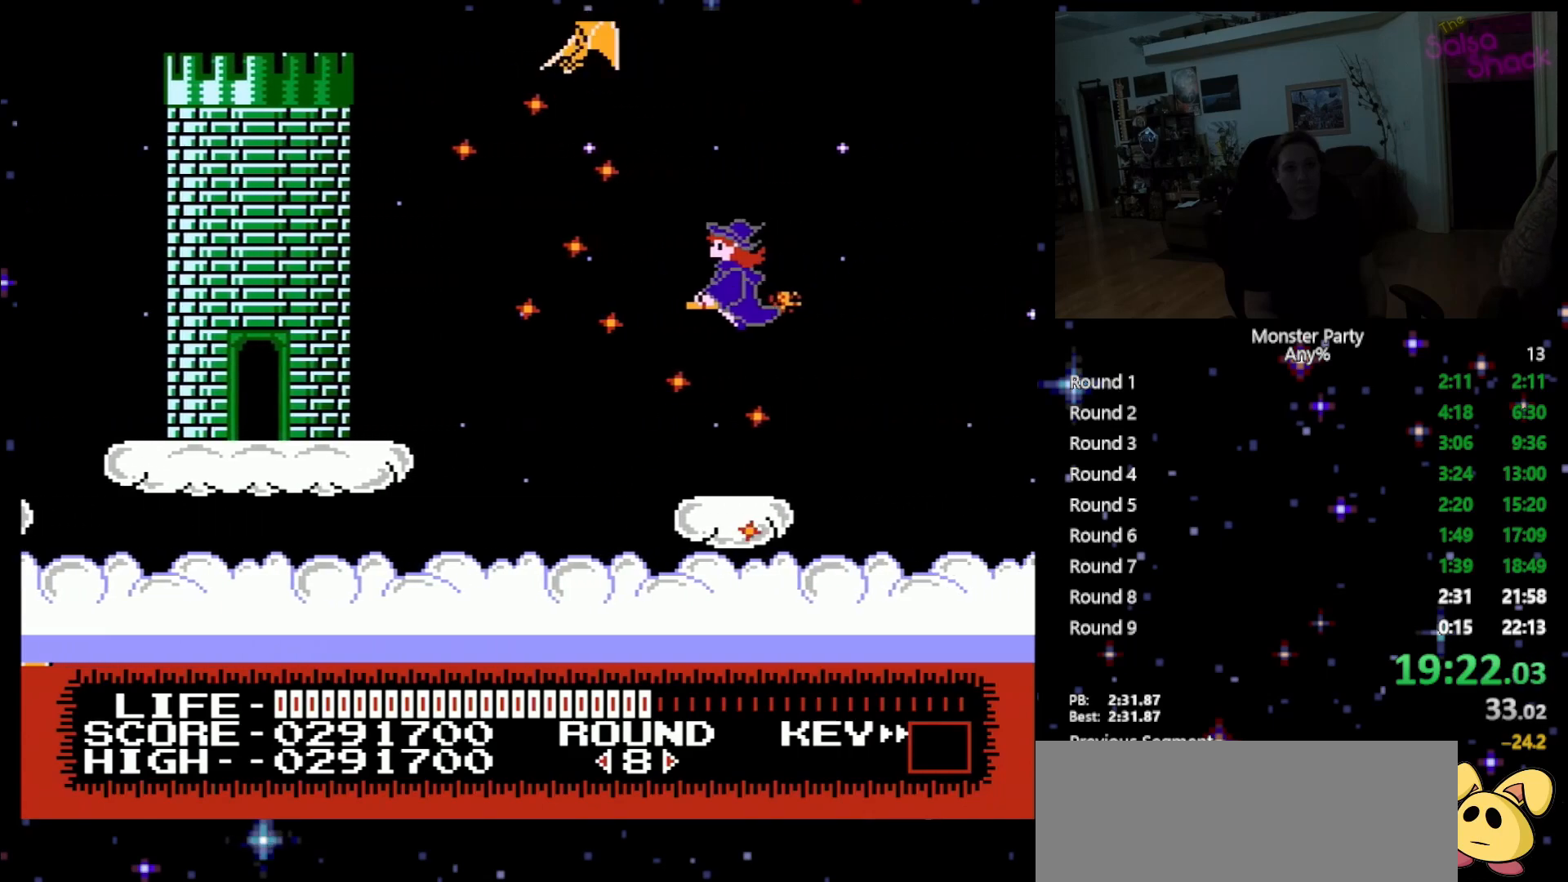
{"buttons": ["DPAD_RIGHT"], "events": [[50, "A", "up"], [400, "A", "down"], [483, "A", "up"]]}
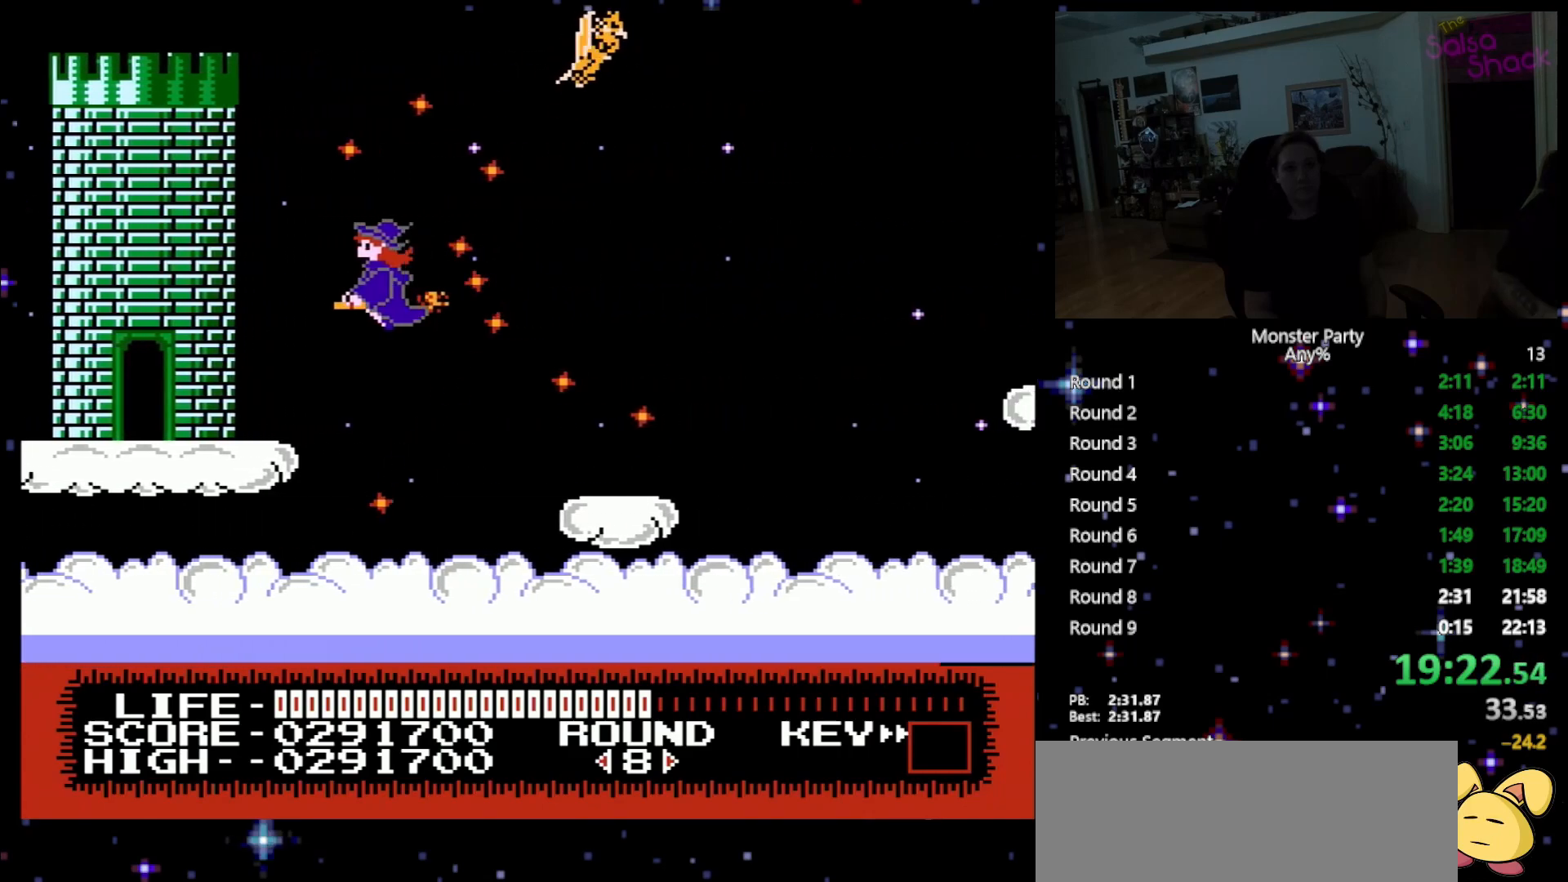
{"buttons": ["DPAD_RIGHT"], "events": [[367, "A", "down"], [433, "A", "up"]]}
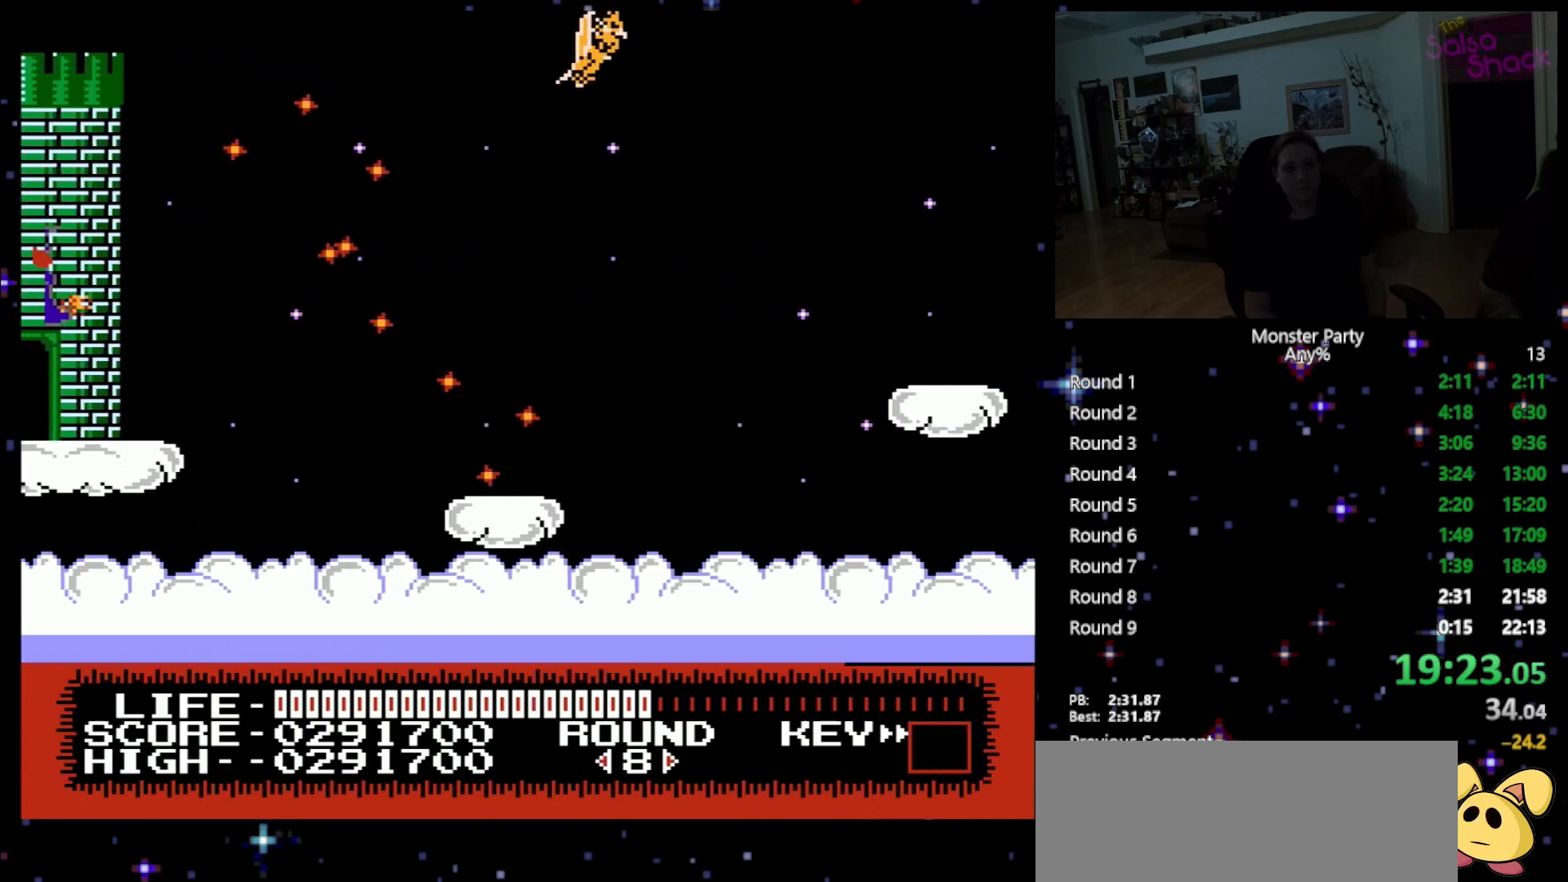
{"buttons": ["DPAD_RIGHT"], "events": [[367, "A", "down"], [483, "A", "up"]]}
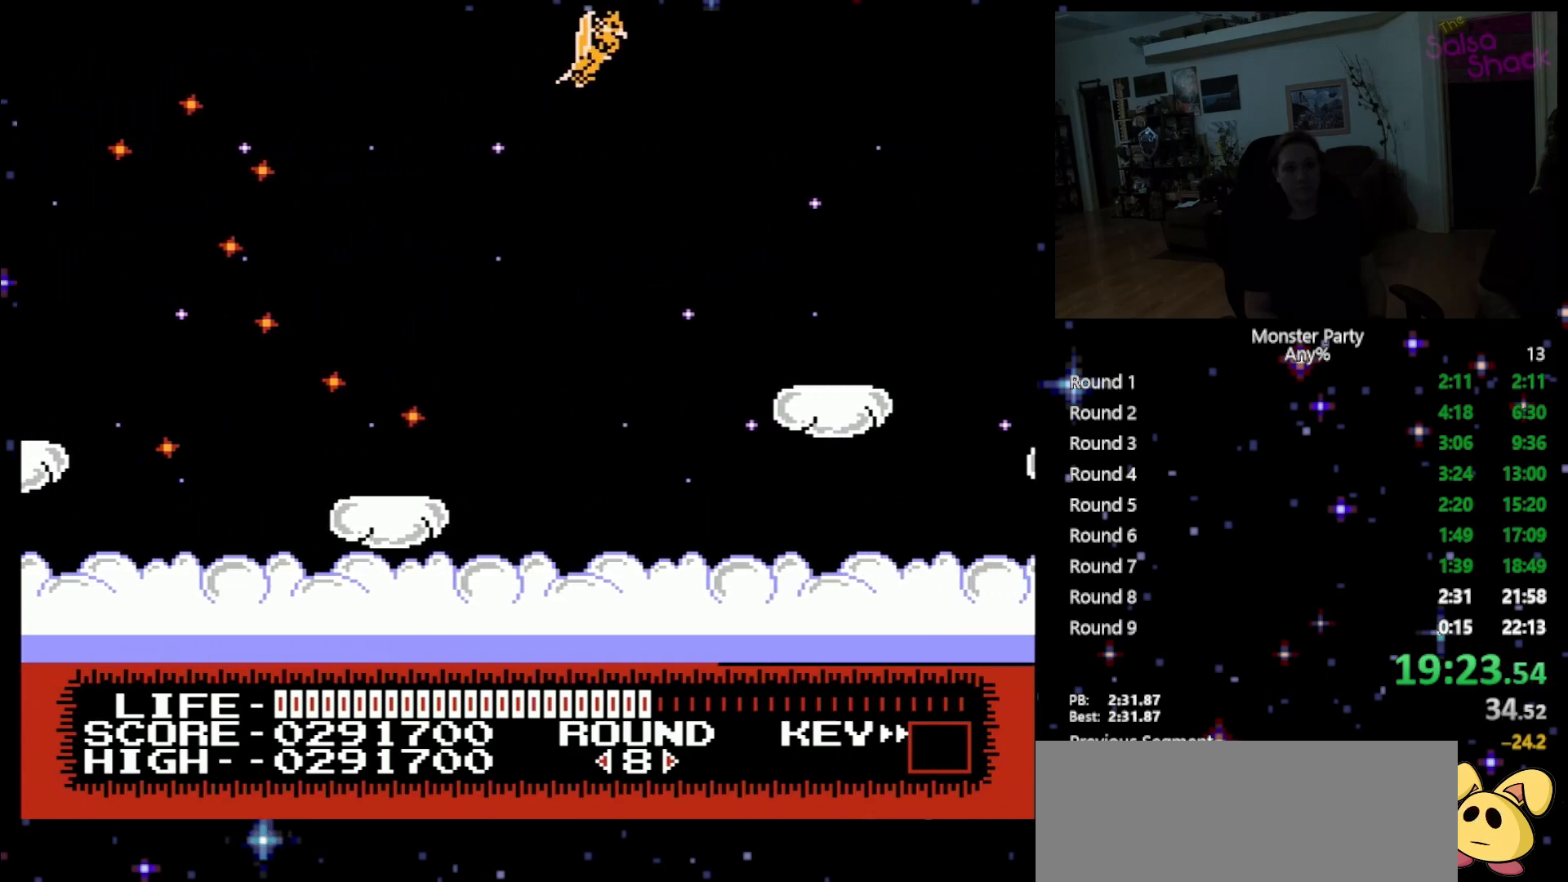
{"buttons": ["DPAD_RIGHT"], "events": [[333, "A", "down"], [433, "A", "up"]]}
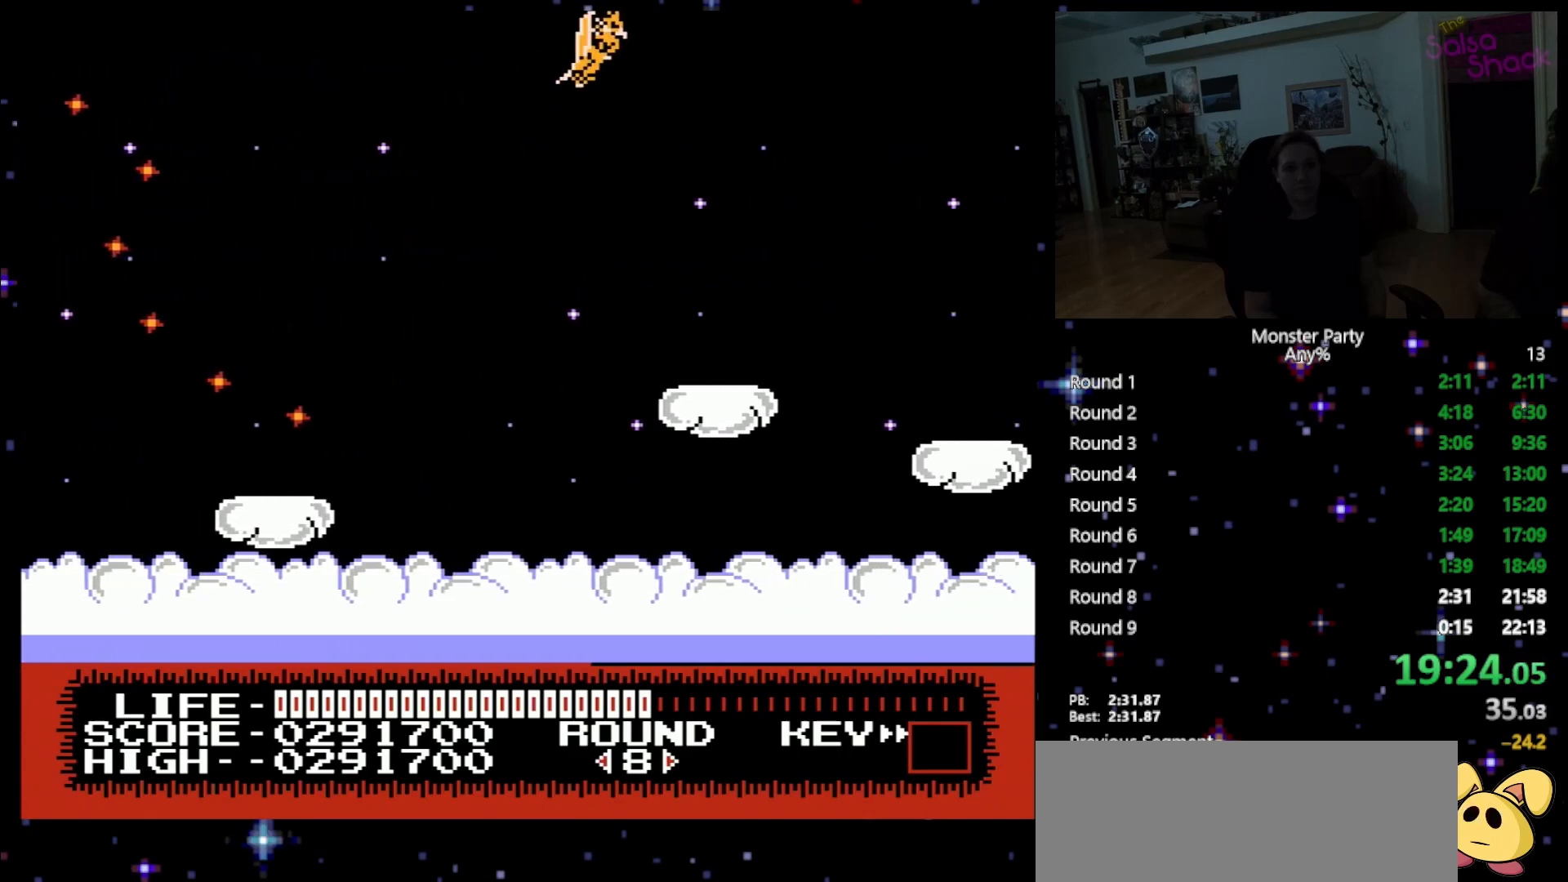
{"buttons": ["A", "DPAD_RIGHT"], "events": [[467, "A", "down"]]}
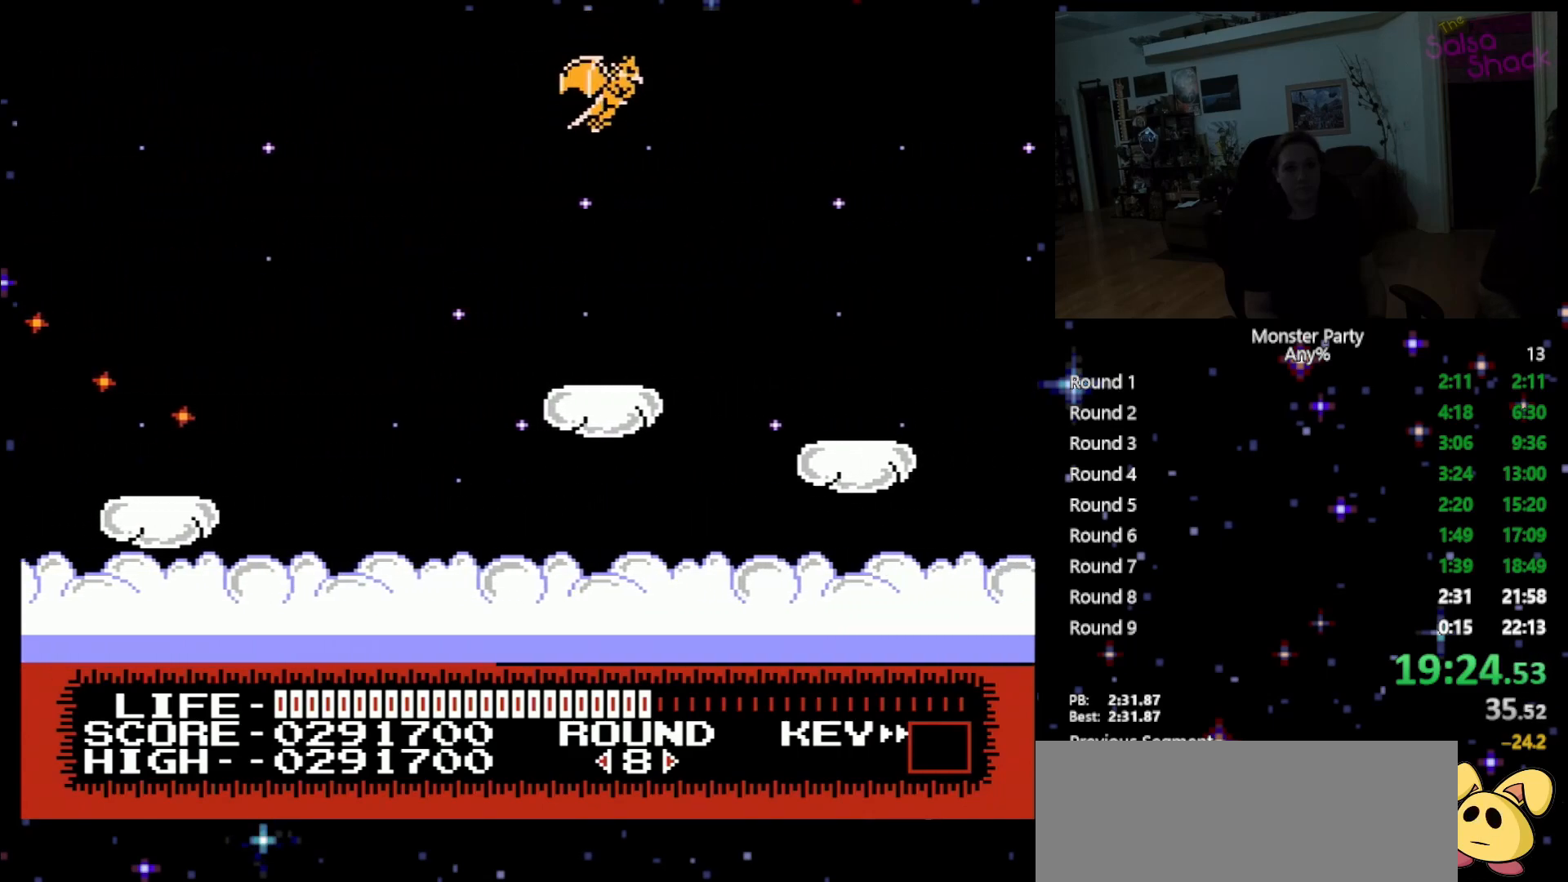
{"buttons": ["A", "DPAD_RIGHT"], "events": [[50, "A", "up"], [433, "A", "down"]]}
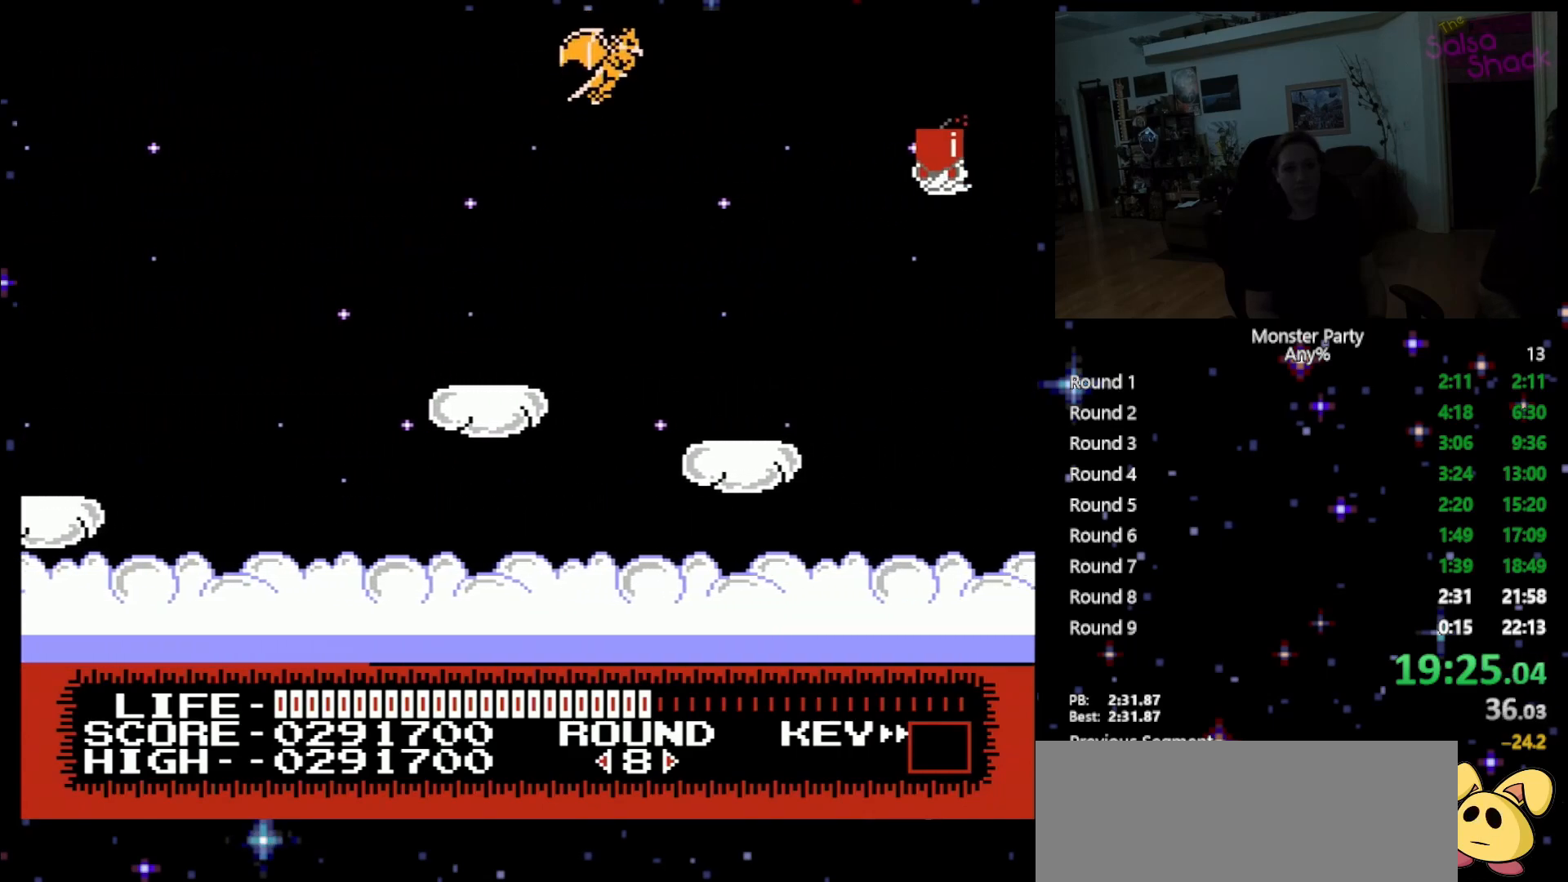
{"buttons": ["A", "DPAD_RIGHT"], "events": [[17, "A", "up"], [83, "A", "down"], [183, "A", "up"], [233, "A", "down"], [367, "A", "up"], [433, "A", "down"]]}
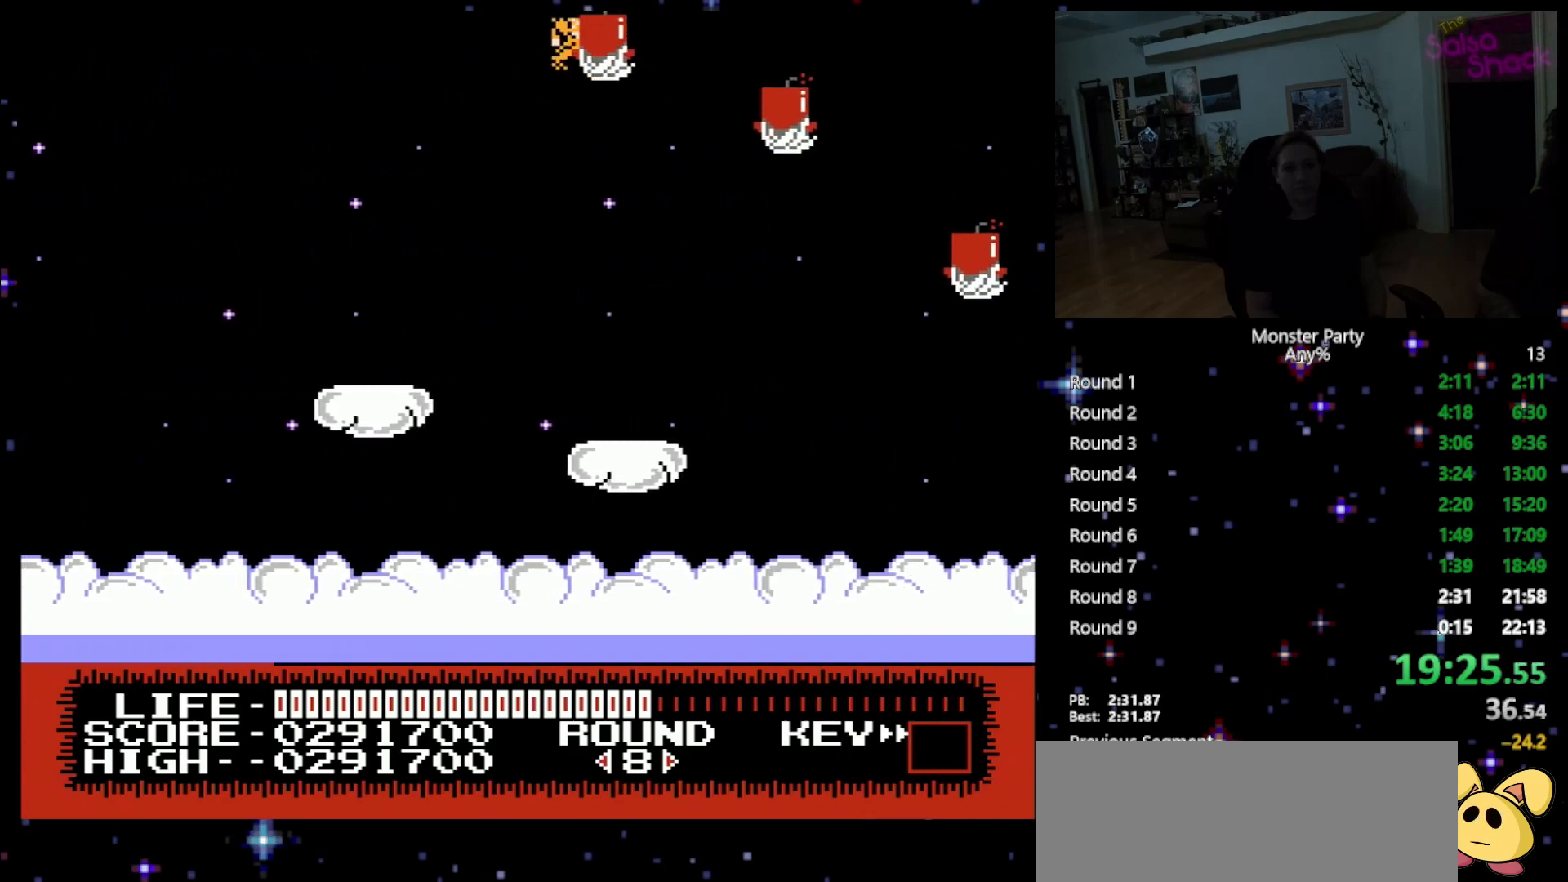
{"buttons": ["DPAD_RIGHT"], "events": [[83, "A", "up"], [117, "A", "down"], [233, "A", "up"], [300, "A", "down"], [450, "A", "up"]]}
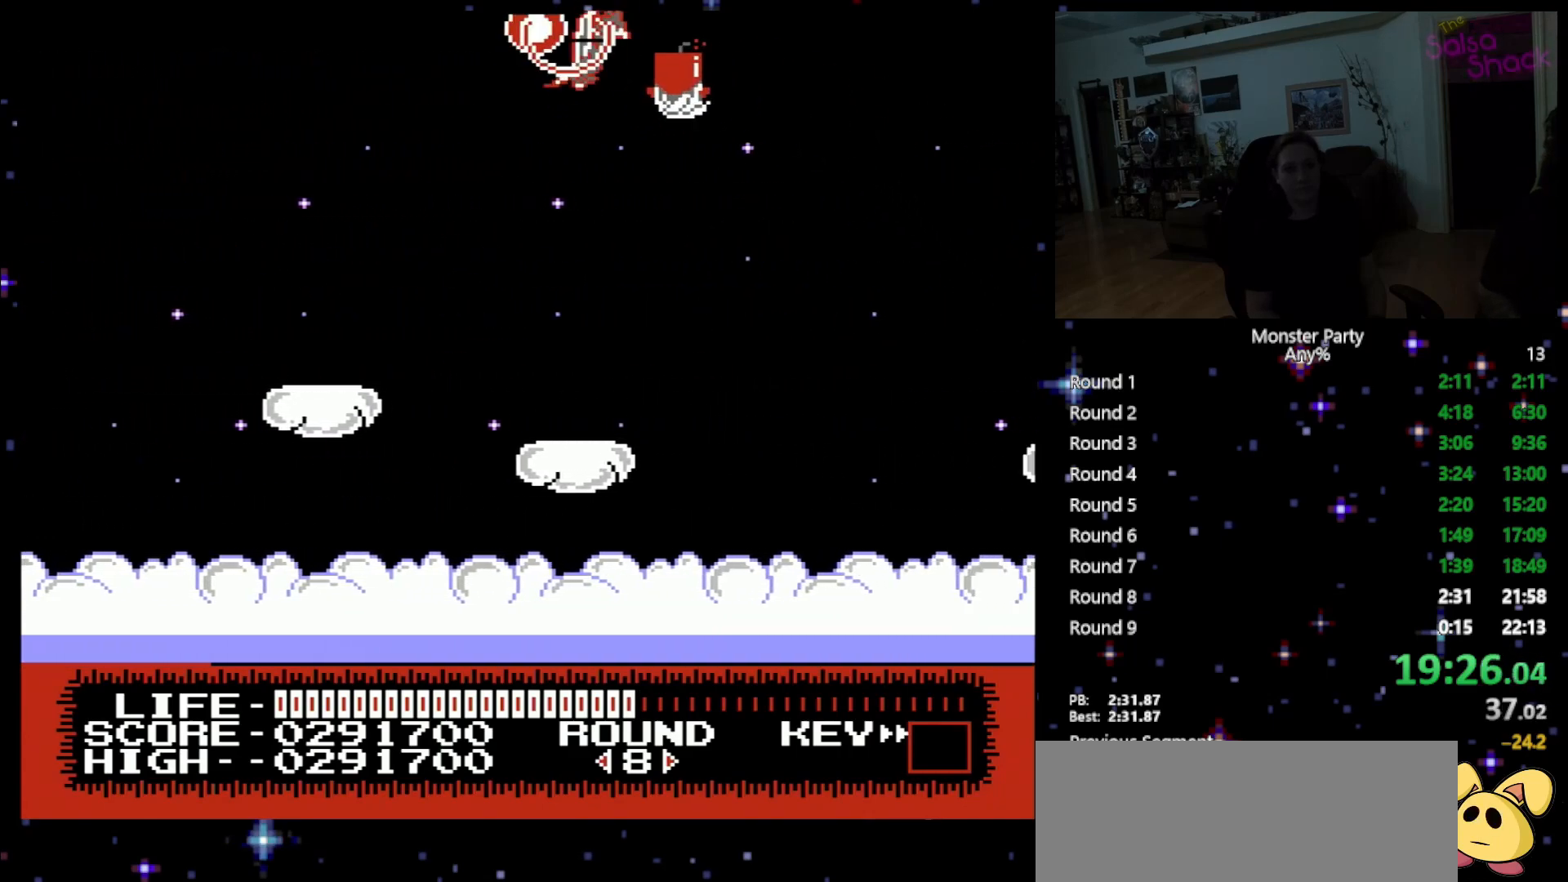
{"buttons": ["A", "DPAD_RIGHT"], "events": [[17, "A", "down"], [150, "A", "up"], [233, "A", "down"], [400, "A", "up"], [450, "A", "down"]]}
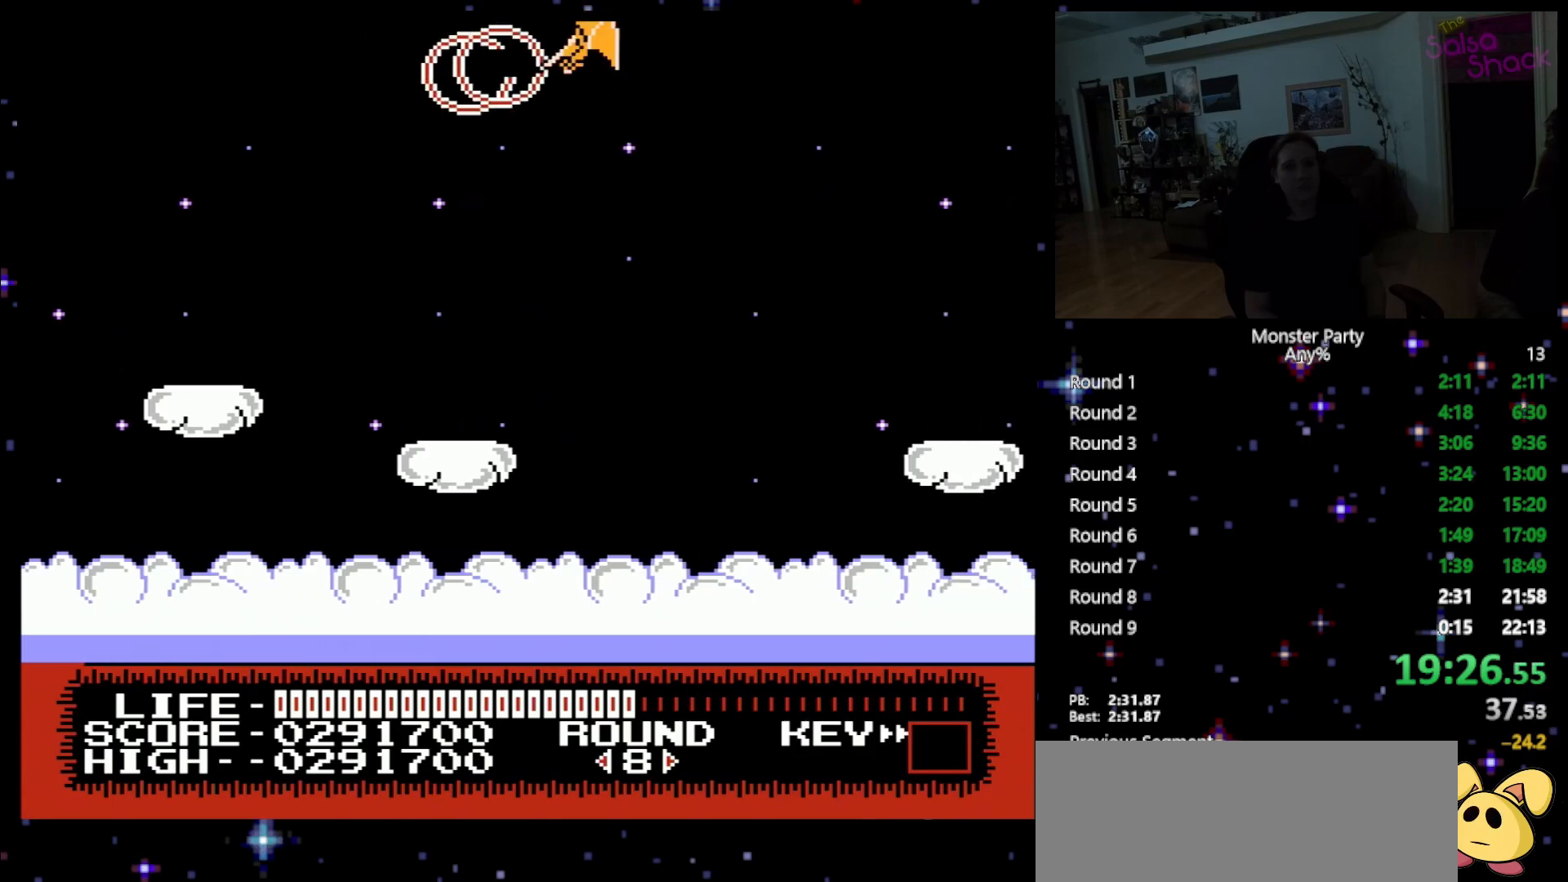
{"buttons": ["DPAD_RIGHT"], "events": [[83, "A", "up"], [267, "A", "down"], [400, "A", "up"]]}
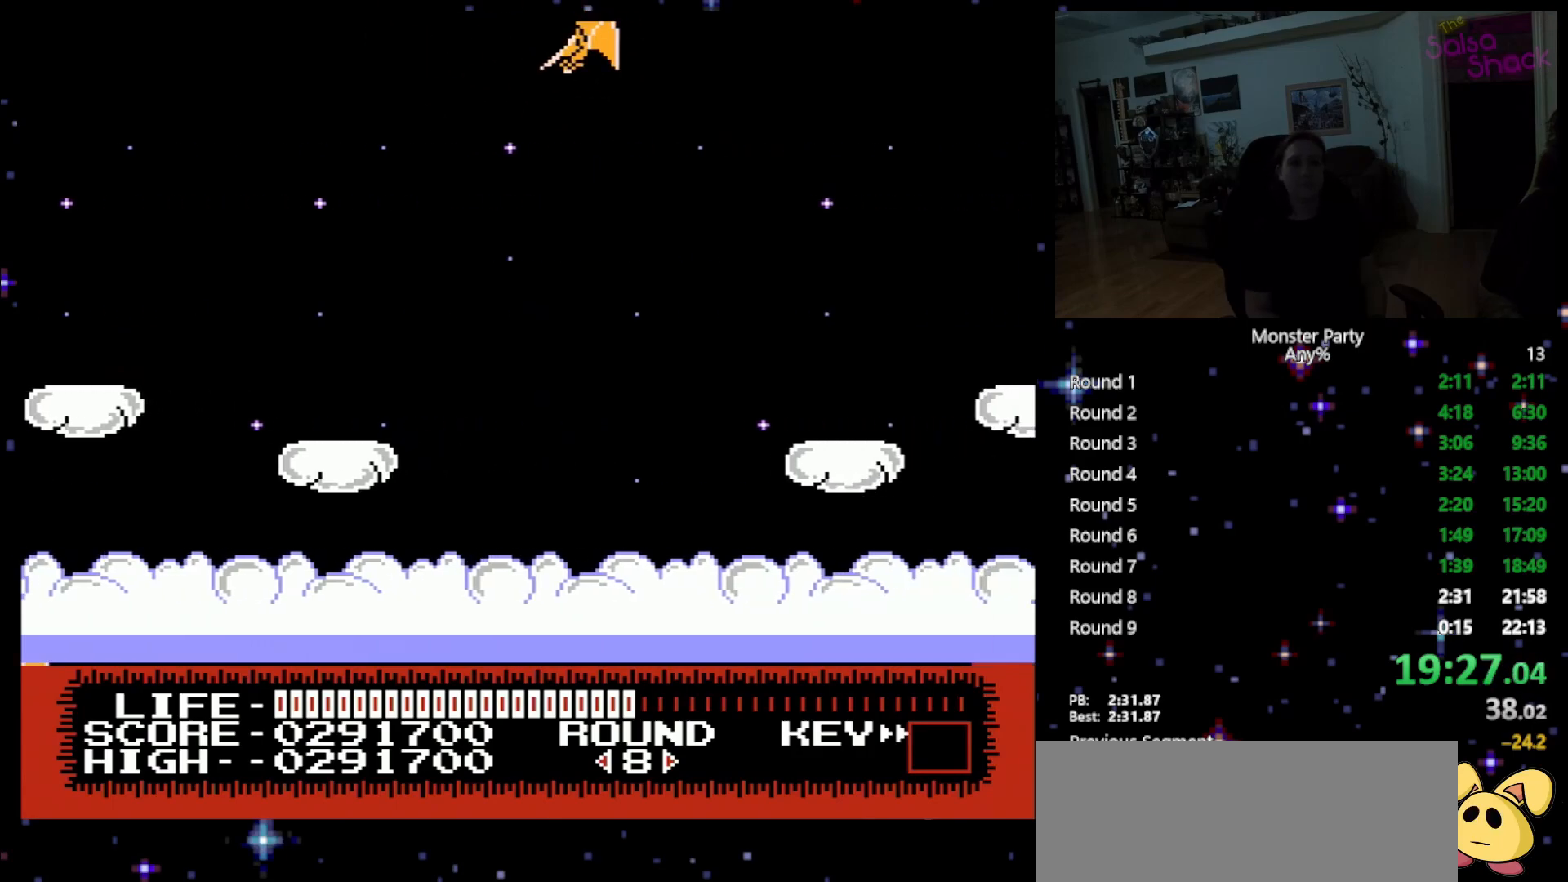
{"buttons": ["DPAD_RIGHT"], "events": [[367, "A", "down"], [450, "A", "up"]]}